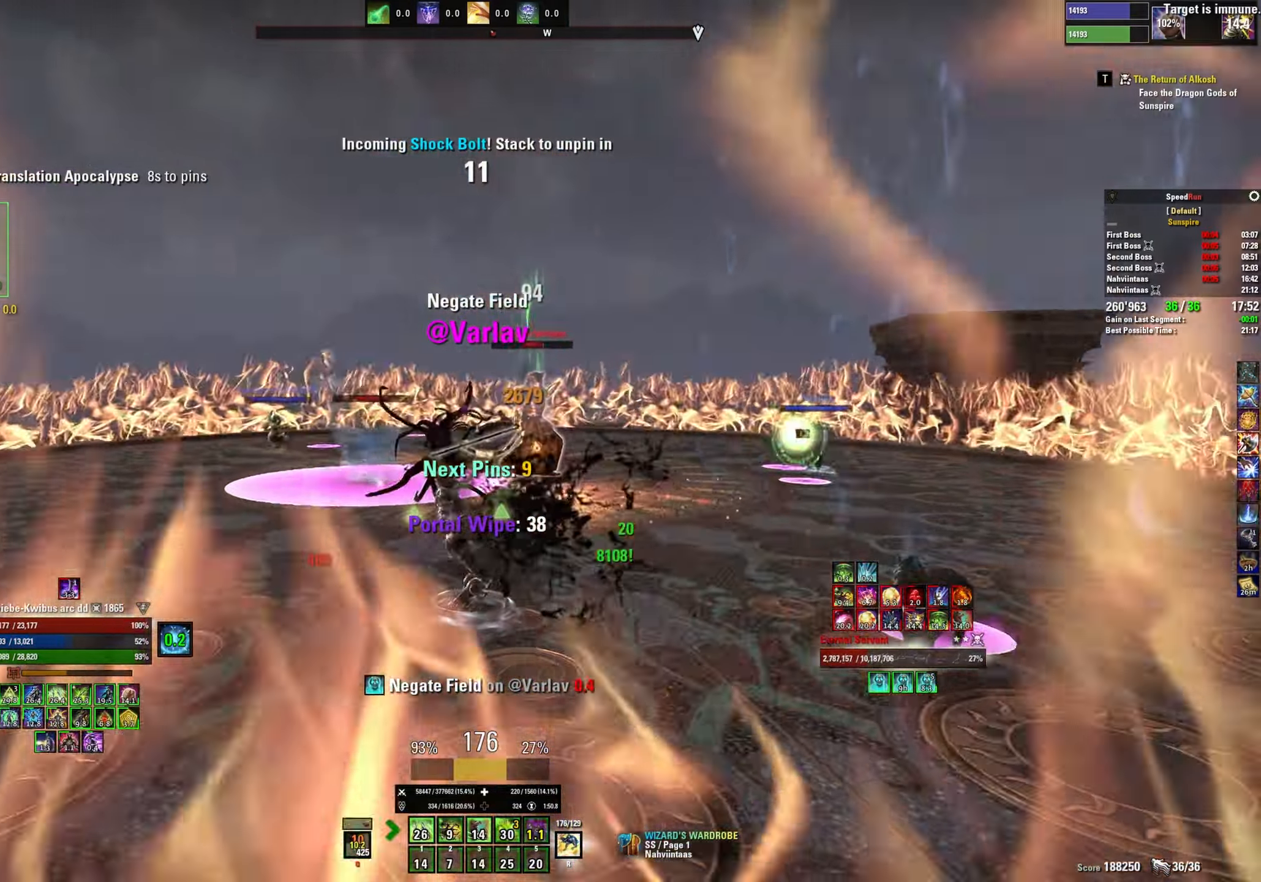
Gameplay with keyboard and mouse; each line is a JSON object with the keys and mouse buttons held at the frame after it. "events" lists presses ("down") and releases ("up") of "1", "2", "3", "4", "5", "a", "alt", "b", "c", "ctrl", "d", "e", "f", "g", "q", "r", "s", "shift", "space", "t", "tab", "v", "w", "x", "z", "mouse_left", "mouse_wheel", "mouse_right", "mouse_mb4" and "mouse_mb5" between this image and that frame as [ms after this image, input, new state], when the widget could be followed in between. "mouse_left", "mouse_wheel", "mouse_right", "mouse_mb4", "mouse_mb5" = the "left", "wheel", "right", "mb4", "mb5" buttons of the "mouse" list. No other keys are recorded. "wheel" means that the mouse wheel is clicked or scrolled. Mouse movement is not recorded.
{"keys": ["4", "a", "shift"], "mouse": [], "events": [[33, "mouse_left", "up"], [83, "mouse_left", "down"], [183, "mouse_left", "up"], [250, "mouse_left", "down"], [350, "mouse_left", "up"], [400, "mouse_left", "down"], [433, "4", "down"], [500, "mouse_left", "up"]]}
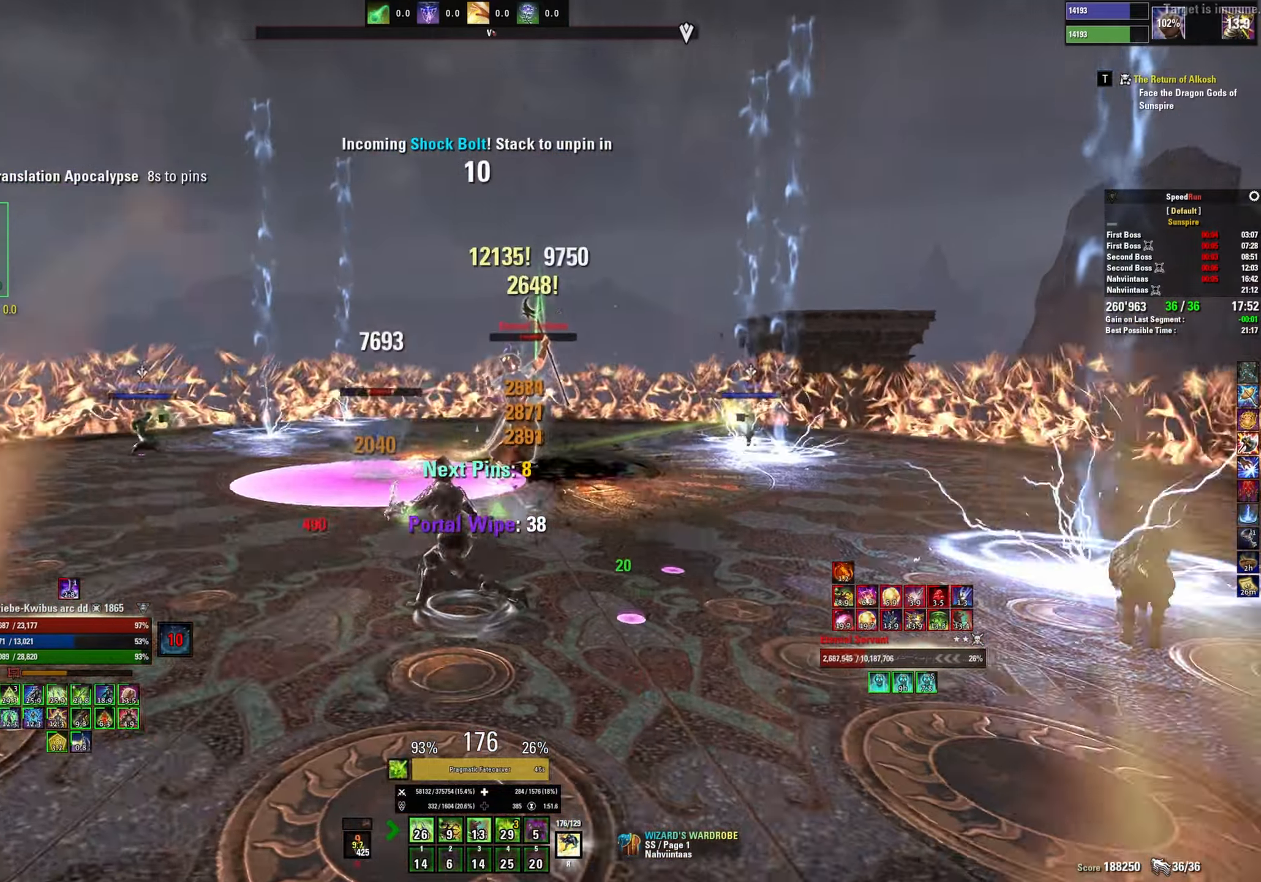
{"keys": ["a", "shift", "w"], "mouse": [], "events": [[33, "4", "up"], [66, "mouse_left", "down"], [133, "mouse_left", "up"], [283, "w", "down"]]}
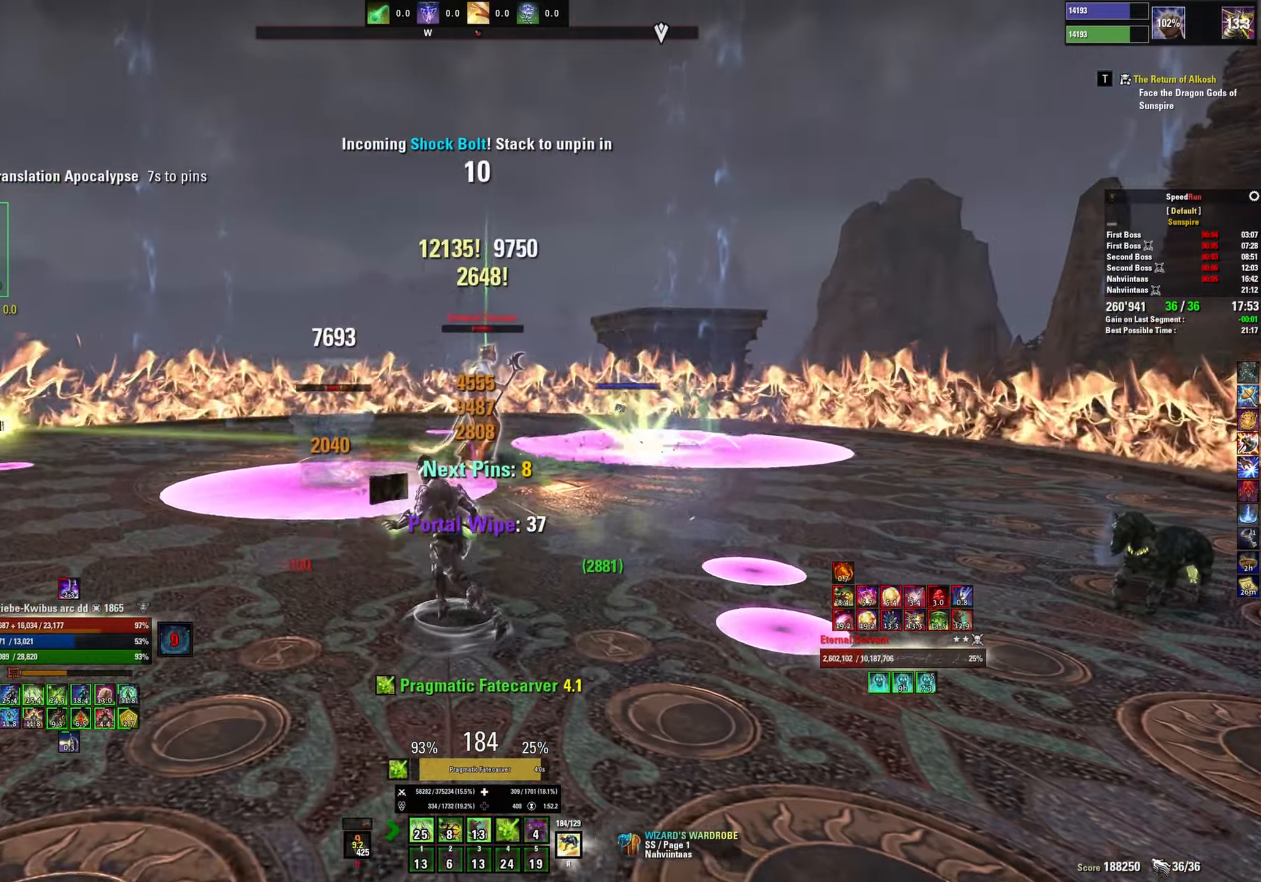
{"keys": ["a", "shift"], "mouse": [], "events": [[33, "w", "up"]]}
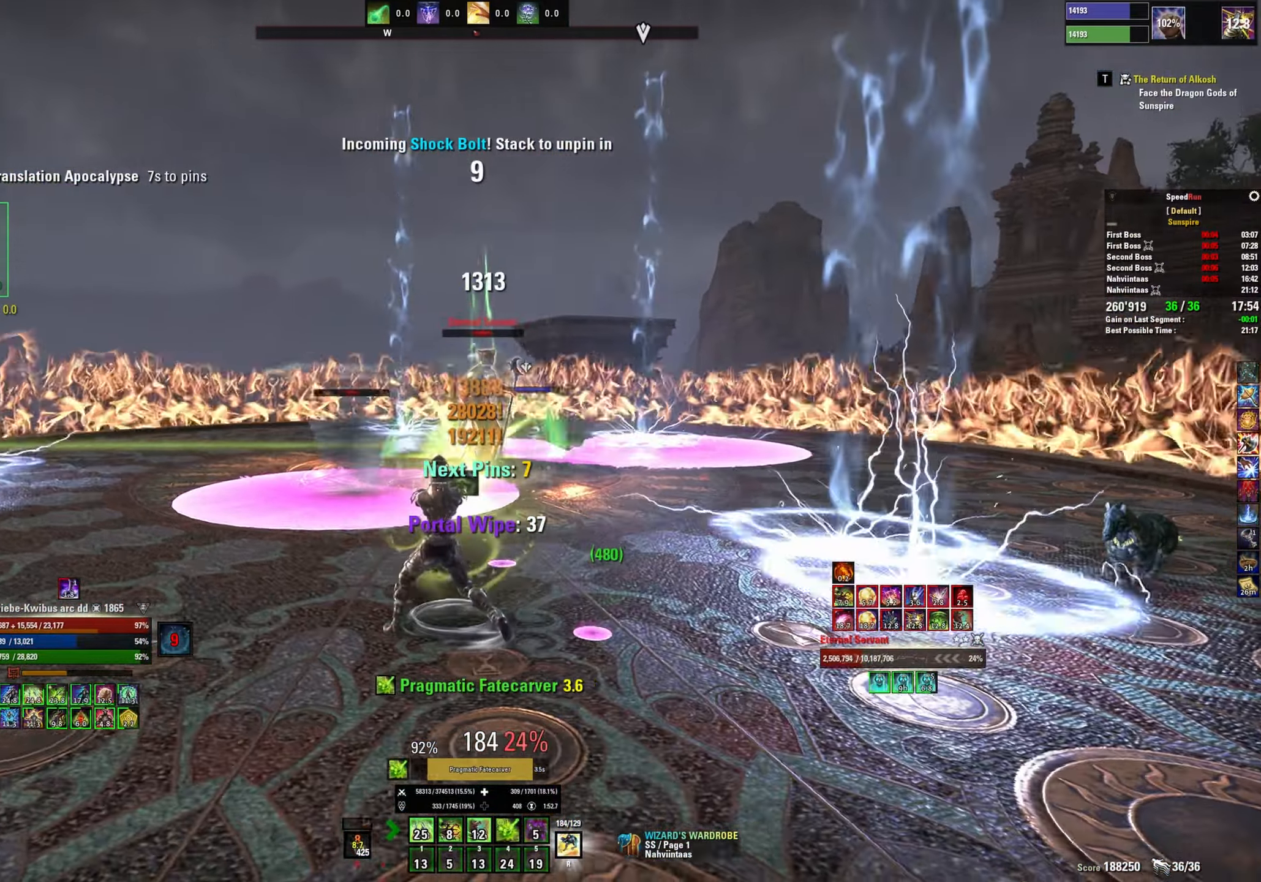
{"keys": ["a", "s", "shift"], "mouse": [], "events": [[199, "s", "down"]]}
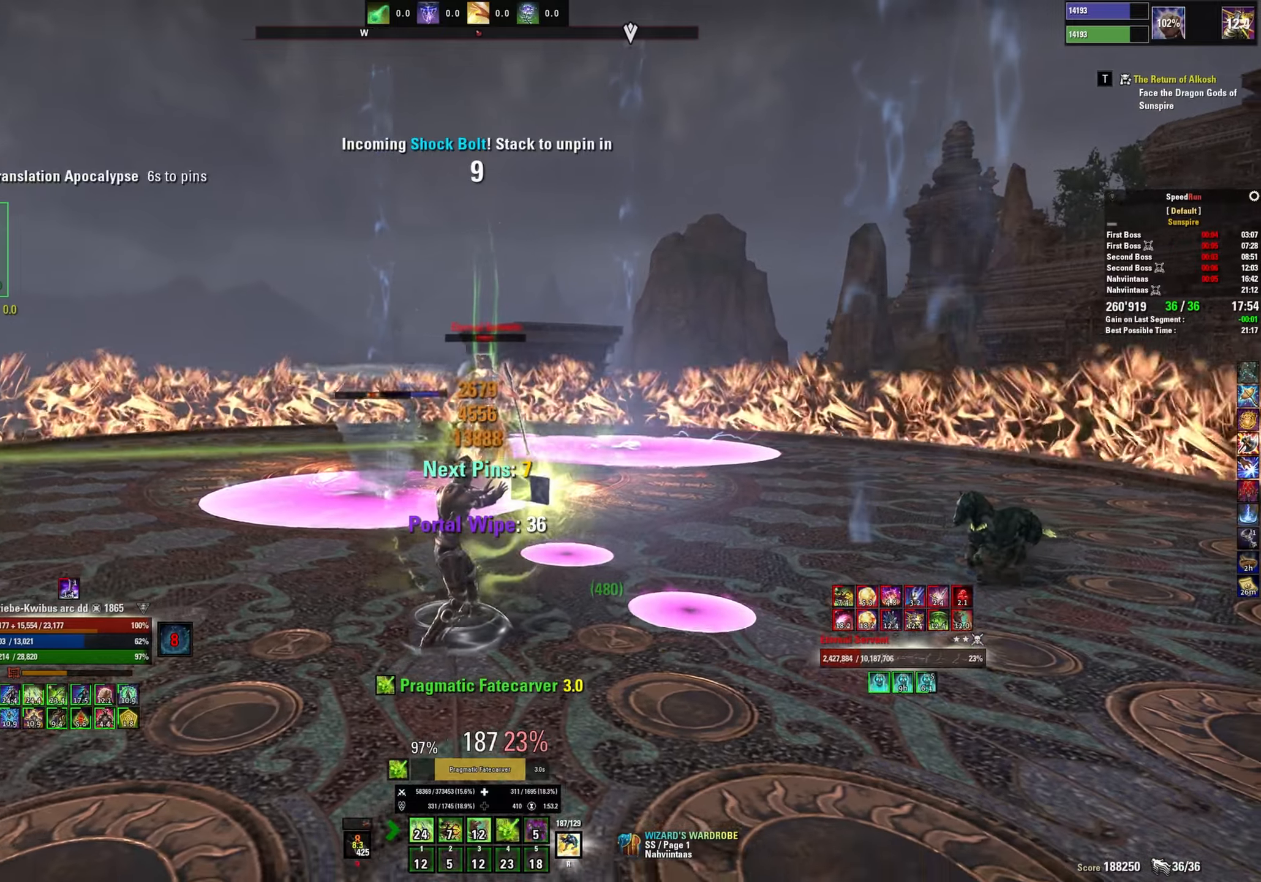
{"keys": ["a", "shift"], "mouse": [], "events": [[317, "s", "up"]]}
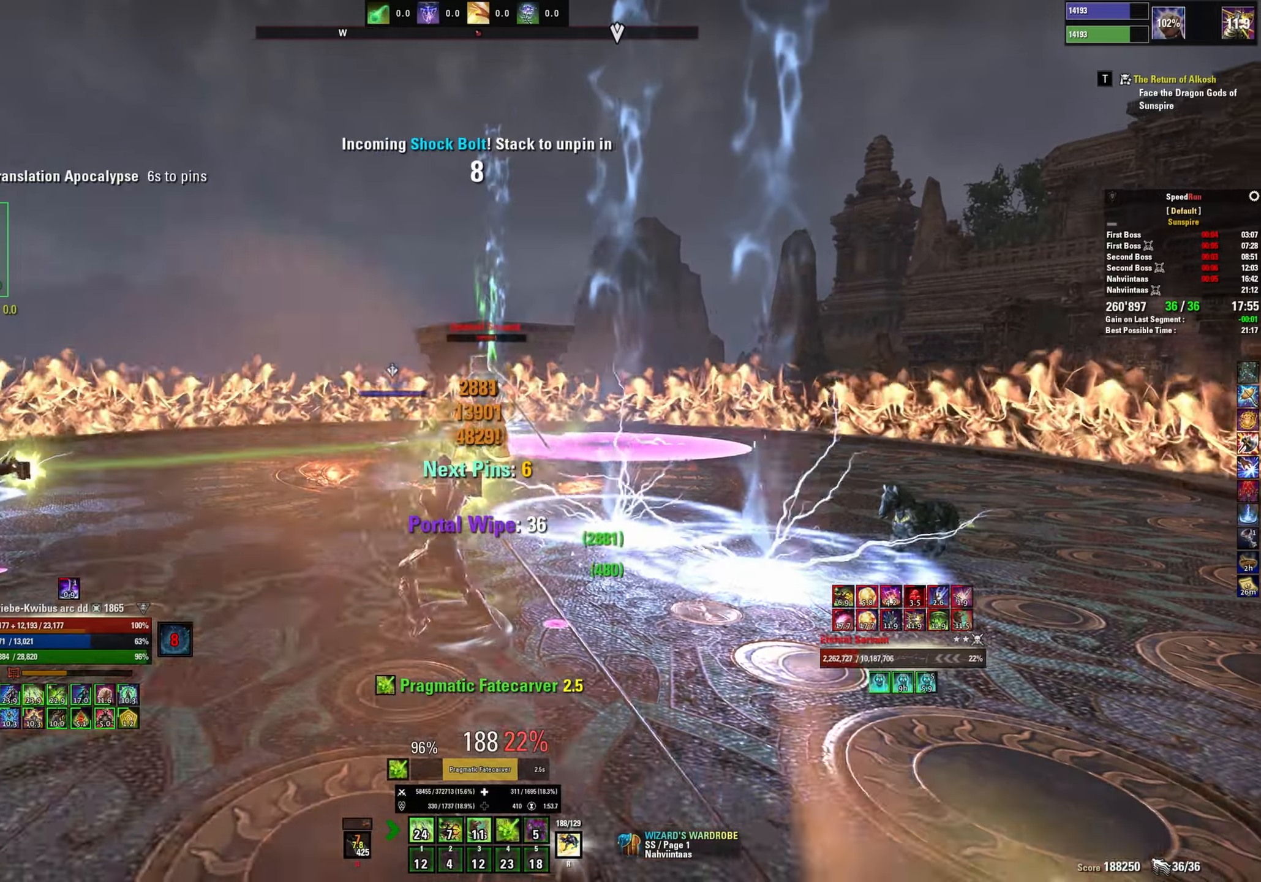
{"keys": ["s", "shift"], "mouse": [], "events": [[333, "s", "down"], [383, "a", "up"]]}
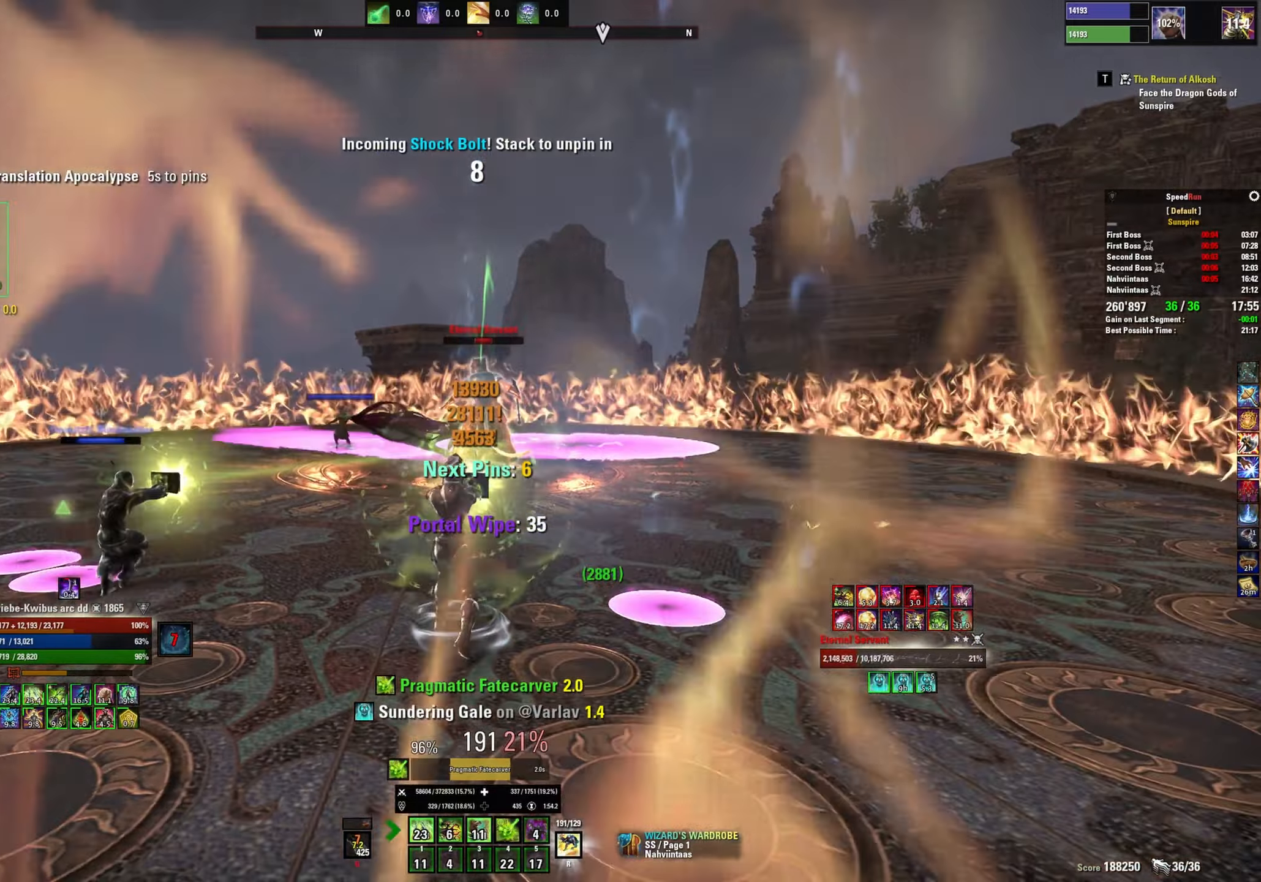
{"keys": ["d", "s", "shift"], "mouse": [], "events": [[267, "d", "down"]]}
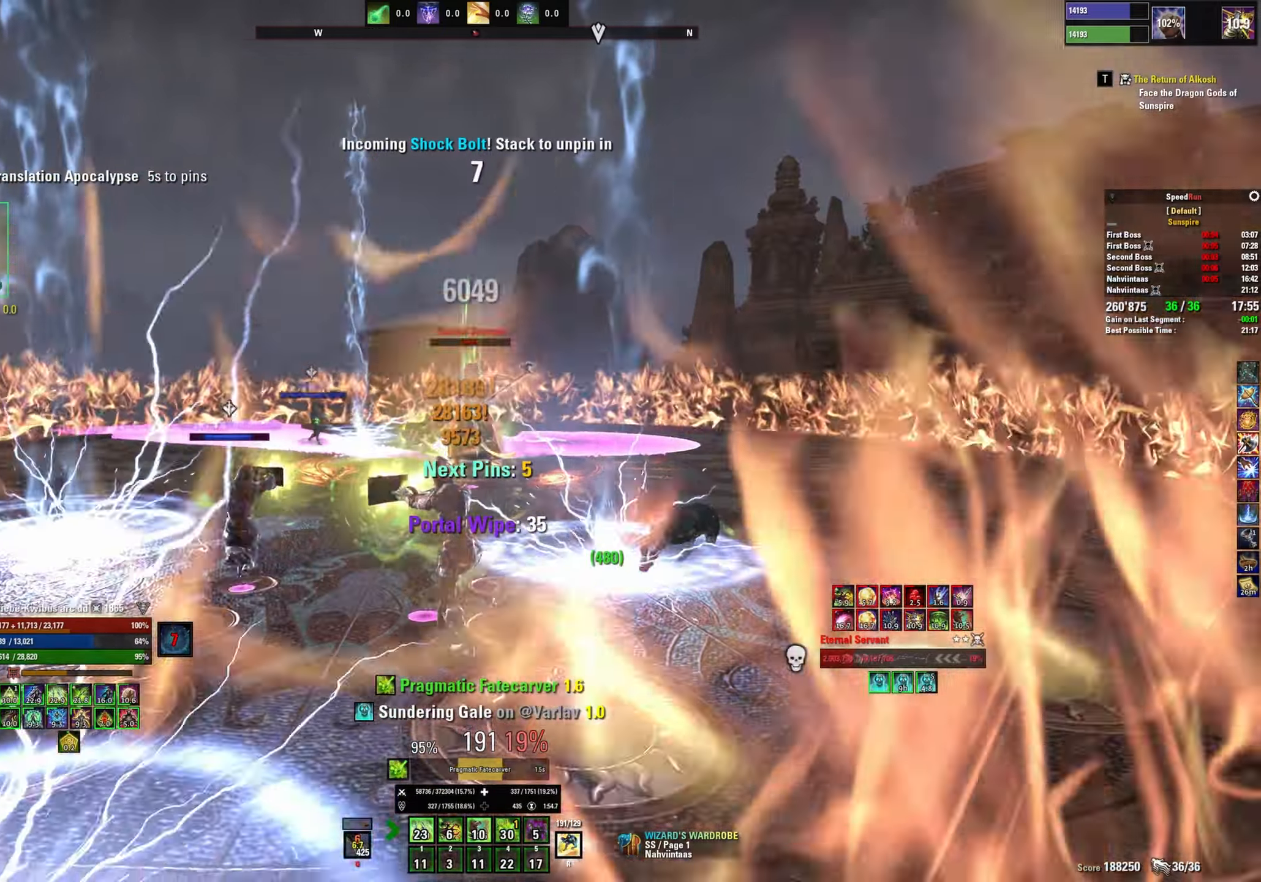
{"keys": ["d", "shift"], "mouse": [], "events": [[250, "s", "up"]]}
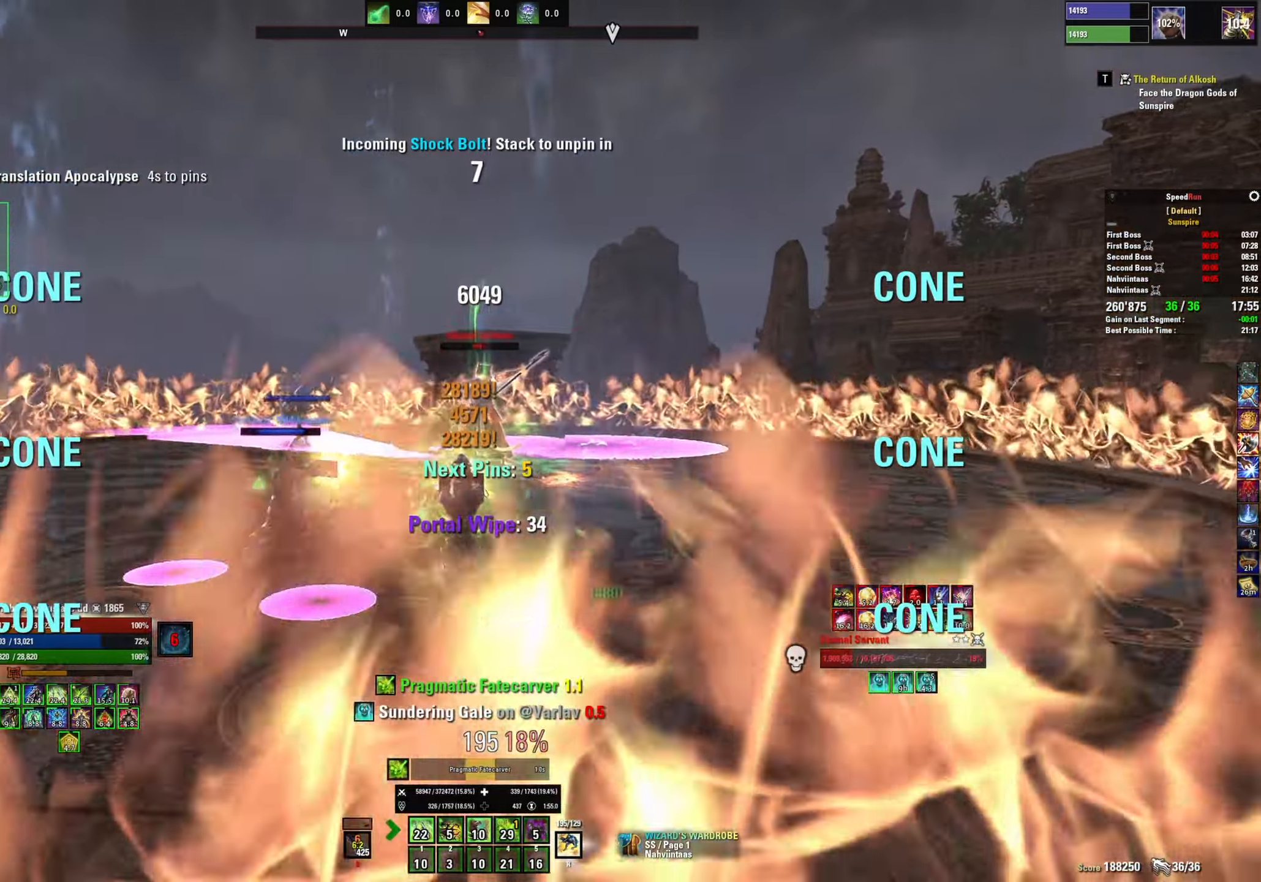
{"keys": ["2", "d", "shift"], "mouse": [], "events": [[83, "mouse_left", "down"], [183, "mouse_left", "up"], [217, "2", "down"], [250, "mouse_left", "down"], [300, "2", "up"], [333, "mouse_left", "up"], [350, "2", "down"], [400, "mouse_left", "down"], [433, "2", "up"], [483, "mouse_left", "up"], [500, "2", "down"]]}
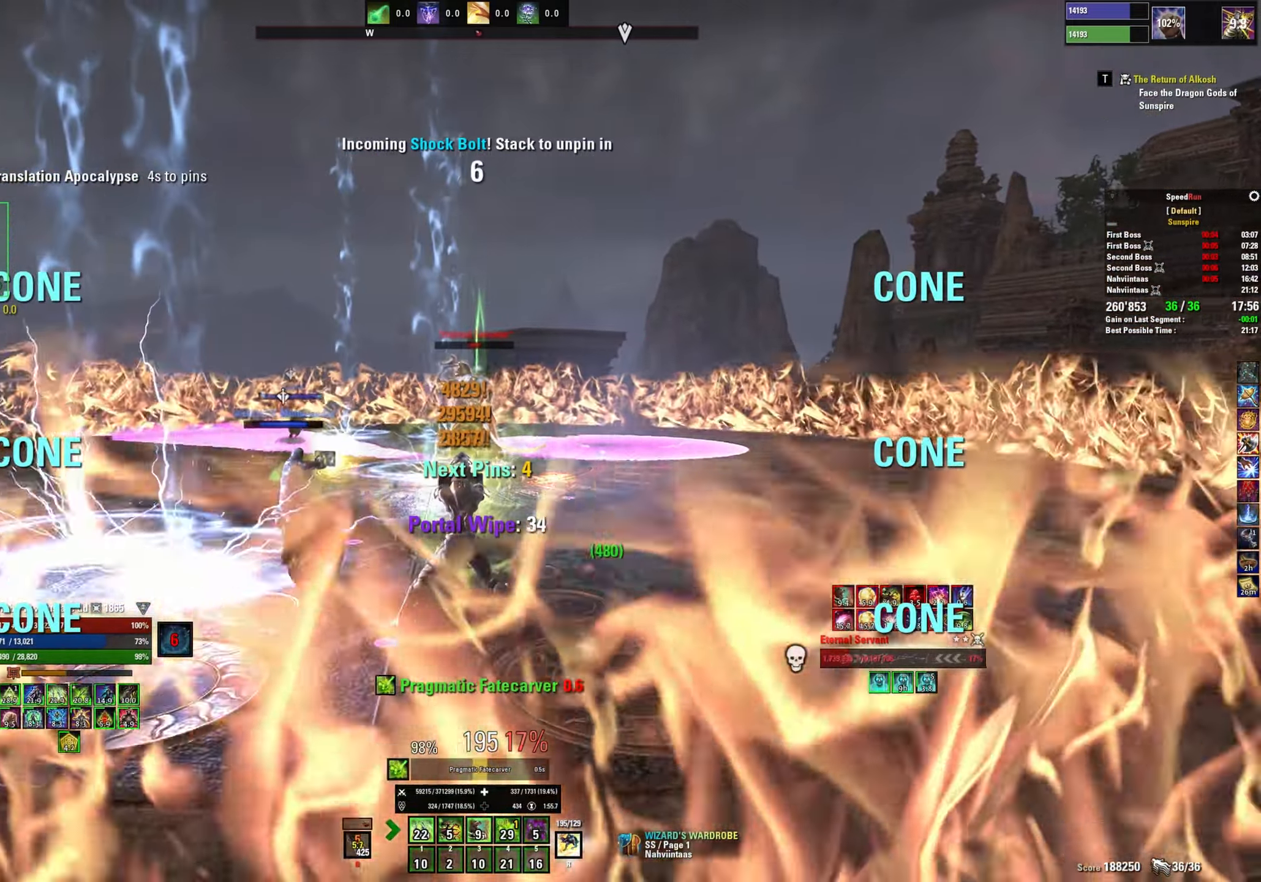
{"keys": ["d", "shift"], "mouse": ["left"], "events": [[50, "2", "up"], [50, "mouse_left", "down"], [133, "mouse_left", "up"], [200, "mouse_left", "down"], [233, "2", "down"], [283, "2", "up"], [300, "mouse_left", "up"], [350, "mouse_left", "down"], [367, "2", "down"], [433, "mouse_left", "up"], [467, "2", "up"], [500, "mouse_left", "down"]]}
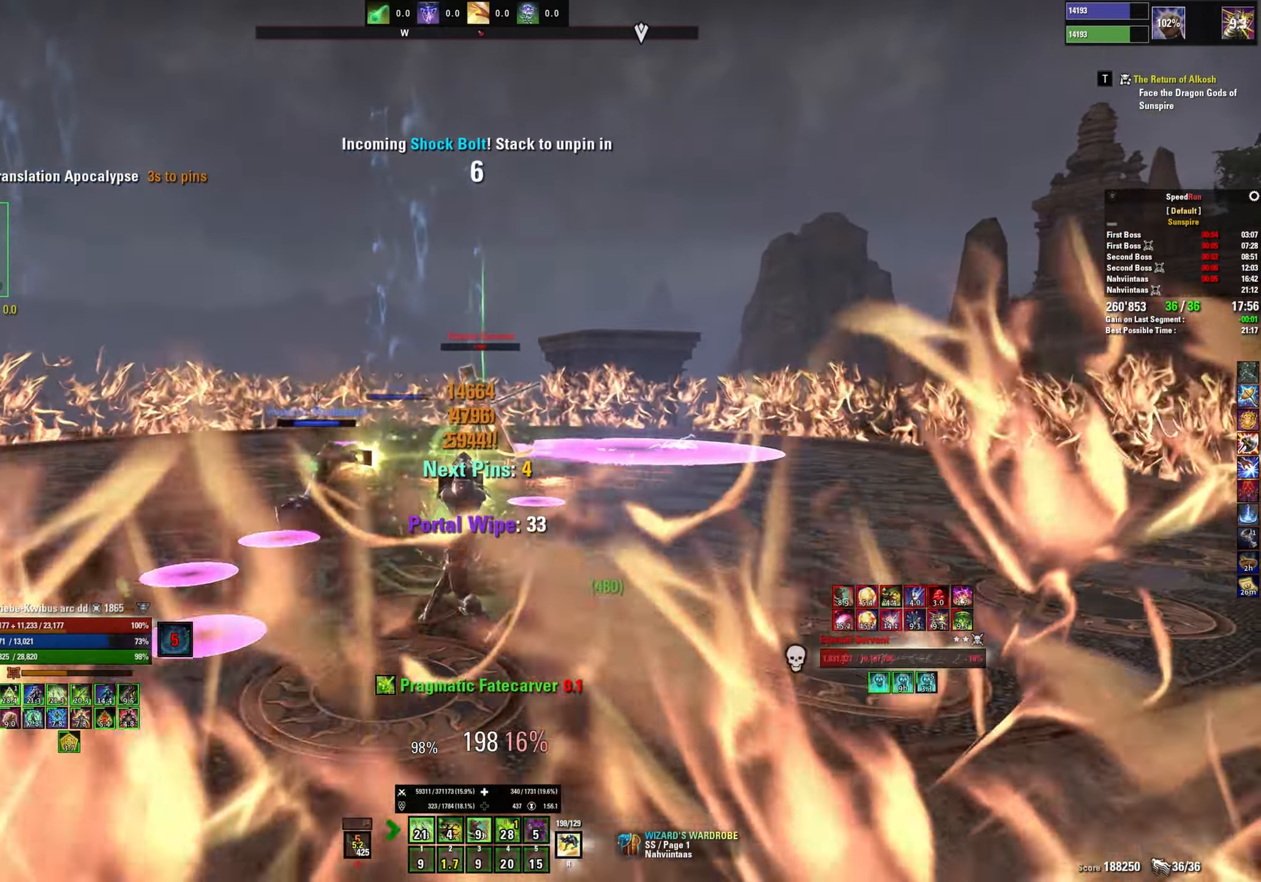
{"keys": ["d", "shift", "w"], "mouse": ["left"], "events": [[67, "2", "down"], [83, "mouse_left", "up"], [150, "mouse_left", "down"], [217, "2", "up"], [233, "mouse_left", "up"], [300, "mouse_left", "down"], [350, "mouse_left", "up"], [367, "w", "down"], [417, "mouse_left", "down"]]}
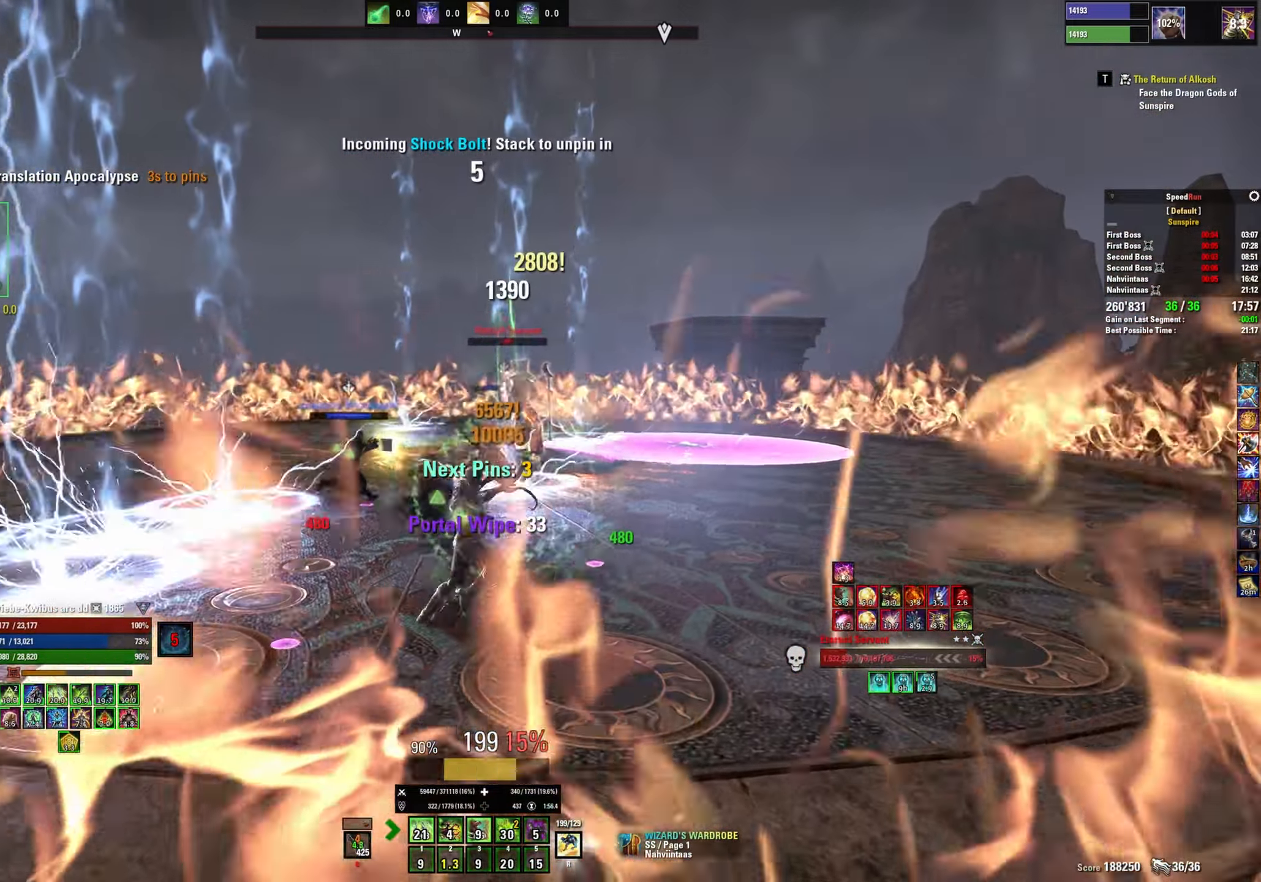
{"keys": ["d", "shift", "w"], "mouse": [], "events": [[17, "mouse_left", "up"], [100, "mouse_left", "down"], [167, "mouse_left", "up"], [233, "mouse_left", "down"], [317, "mouse_left", "up"], [383, "mouse_left", "down"], [400, "2", "down"], [467, "mouse_left", "up"], [500, "2", "up"]]}
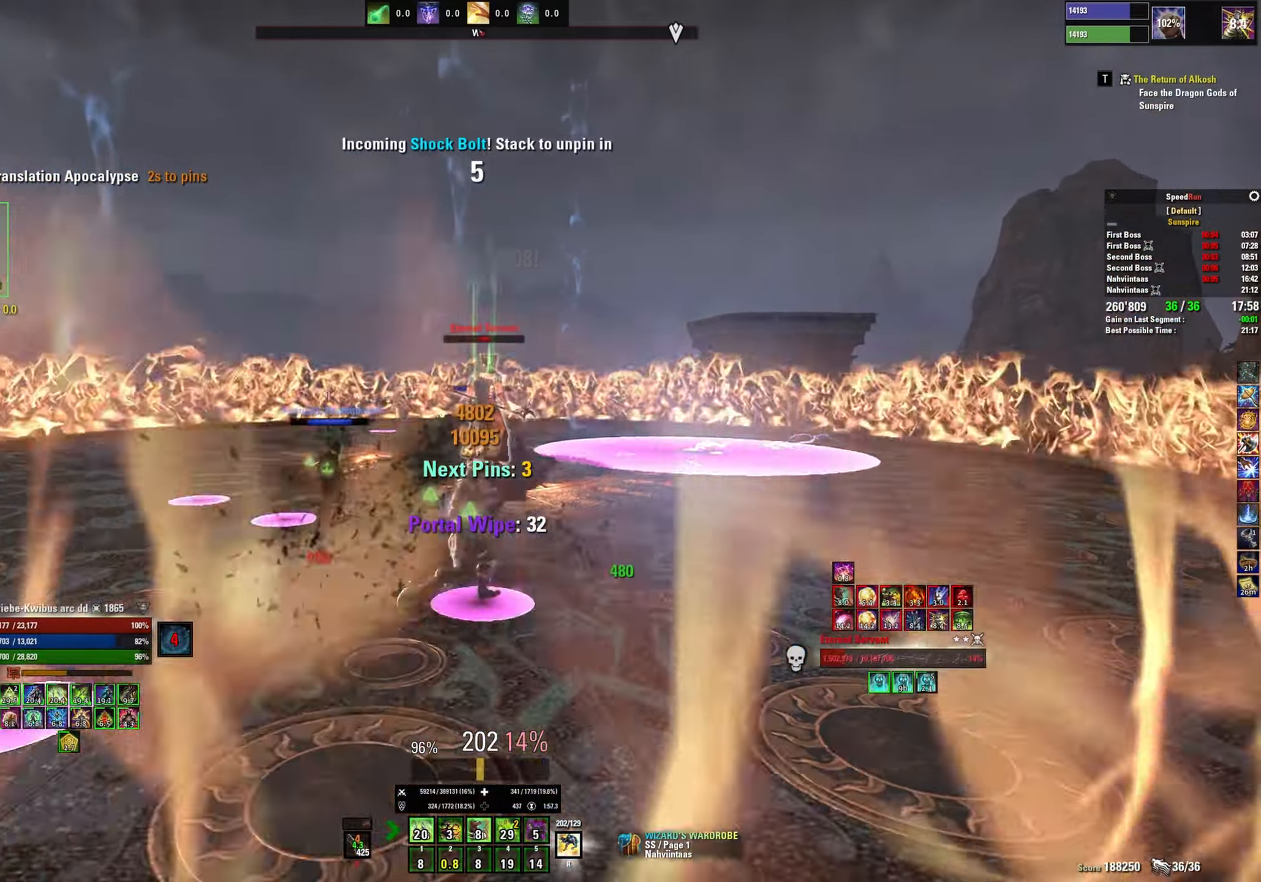
{"keys": ["d", "shift", "w"], "mouse": ["left"], "events": [[33, "mouse_left", "down"], [50, "2", "down"], [100, "2", "up"], [117, "mouse_left", "up"], [183, "mouse_left", "down"], [217, "2", "down"], [250, "2", "up"], [267, "mouse_left", "up"], [333, "mouse_left", "down"], [400, "mouse_left", "up"], [467, "mouse_left", "down"]]}
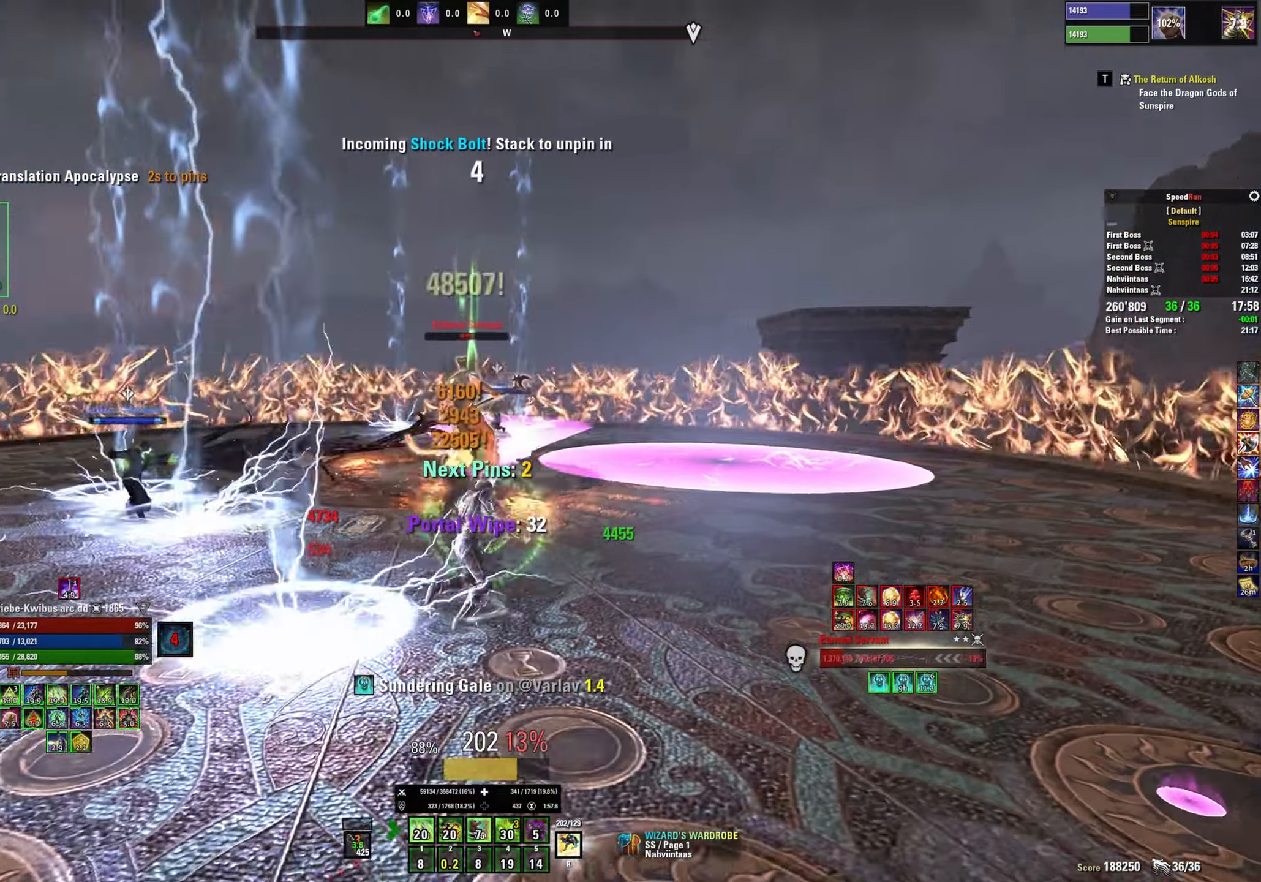
{"keys": ["2", "d", "shift", "w"], "mouse": ["left"], "events": [[33, "mouse_left", "up"], [83, "mouse_left", "down"], [133, "w", "up"], [267, "mouse_mb5", "down"], [334, "w", "down"], [367, "mouse_left", "up"], [384, "mouse_mb5", "up"], [434, "mouse_left", "down"], [484, "2", "down"]]}
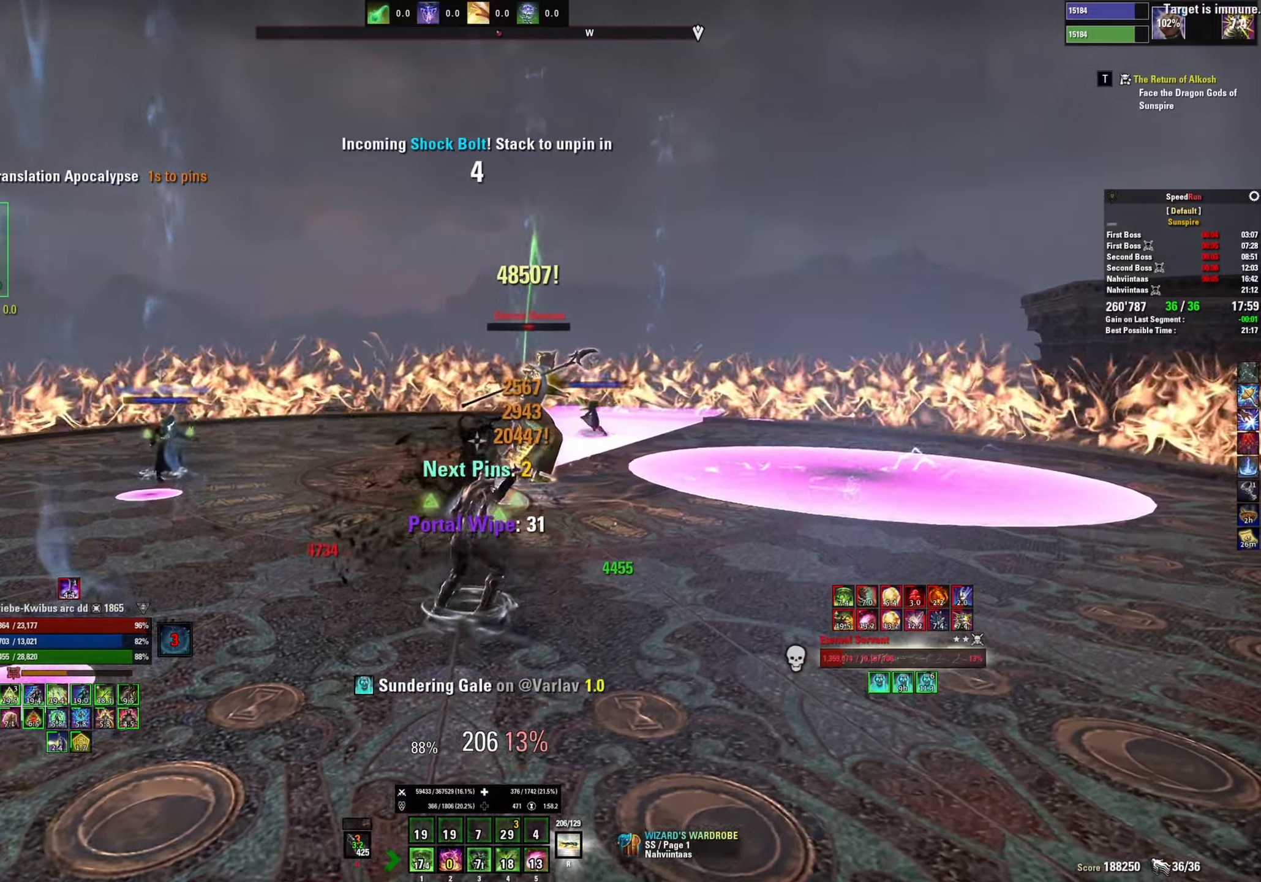
{"keys": ["d", "shift", "w"], "mouse": ["left"], "events": [[17, "mouse_left", "up"], [34, "2", "up"], [84, "mouse_left", "down"], [117, "2", "down"], [167, "mouse_left", "up"], [200, "2", "up"], [234, "mouse_left", "down"], [300, "mouse_left", "up"], [367, "mouse_left", "down"], [434, "mouse_left", "up"], [484, "mouse_left", "down"]]}
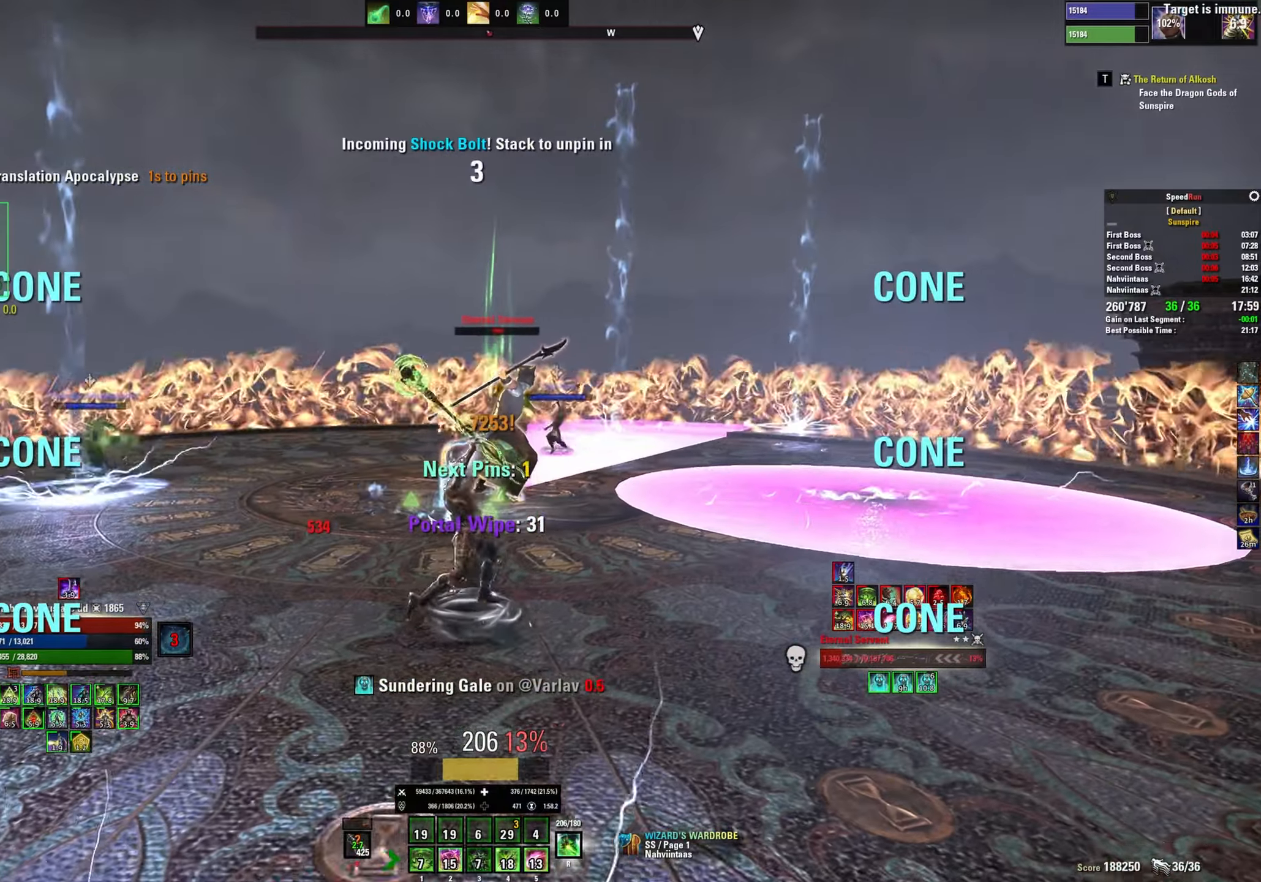
{"keys": ["s", "shift"], "mouse": ["left"], "events": [[17, "w", "up"], [134, "mouse_mb5", "down"], [200, "d", "up"], [200, "s", "down"], [234, "a", "down"], [234, "mouse_left", "up"], [250, "mouse_mb5", "up"], [300, "a", "up"], [317, "mouse_left", "down"], [400, "mouse_left", "up"], [450, "mouse_left", "down"]]}
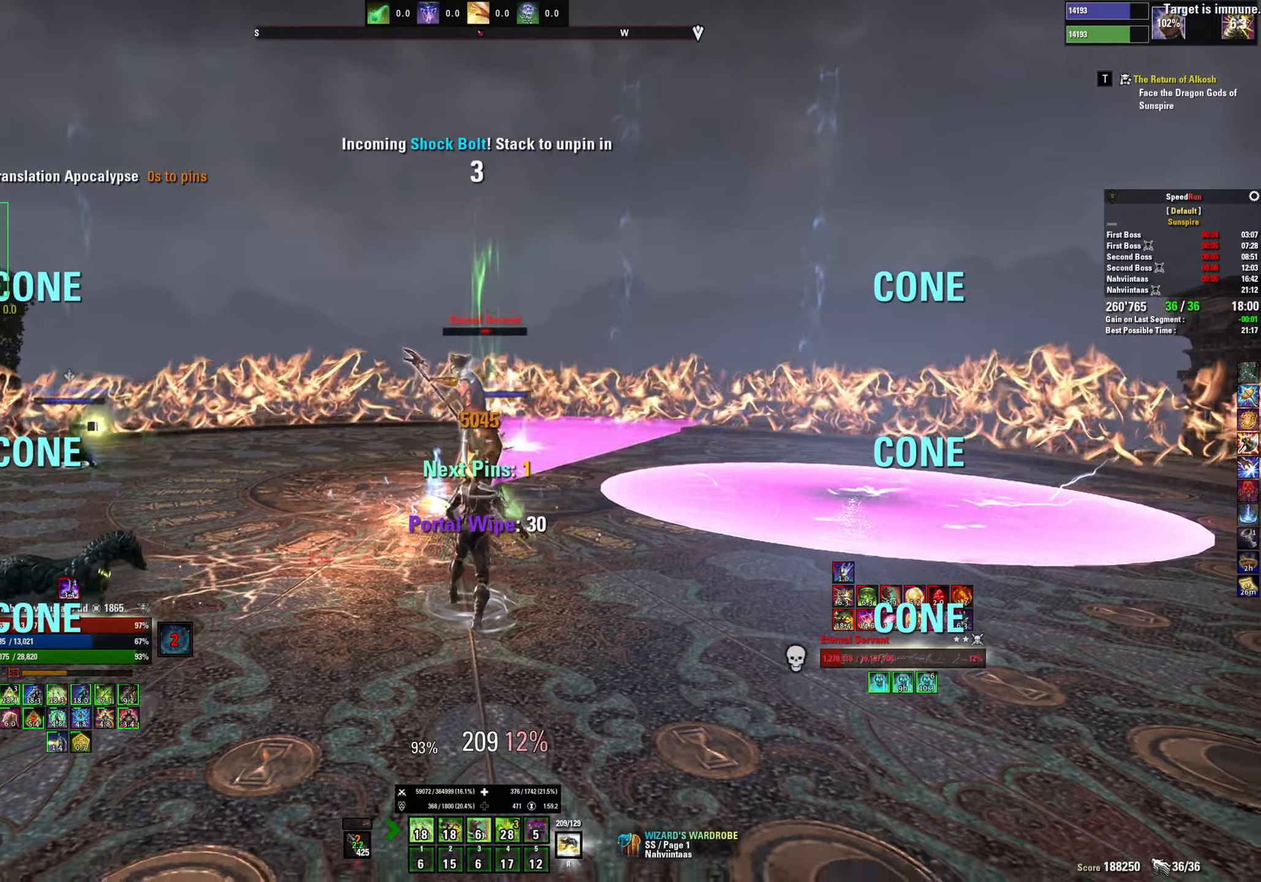
{"keys": ["a", "shift"], "mouse": [], "events": [[34, "4", "down"], [34, "mouse_left", "up"], [150, "4", "up"], [184, "a", "down"], [417, "s", "up"]]}
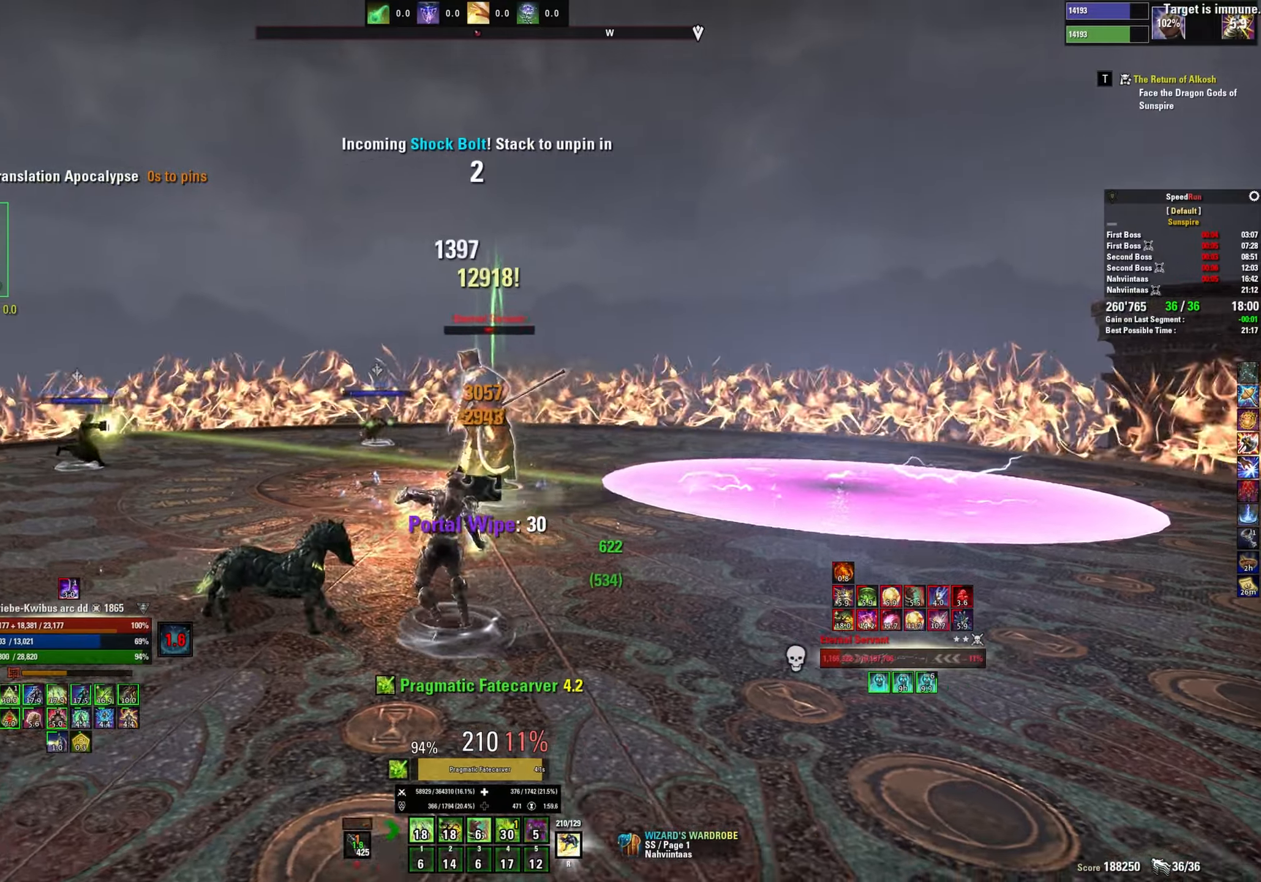
{"keys": ["a", "shift"], "mouse": [], "events": []}
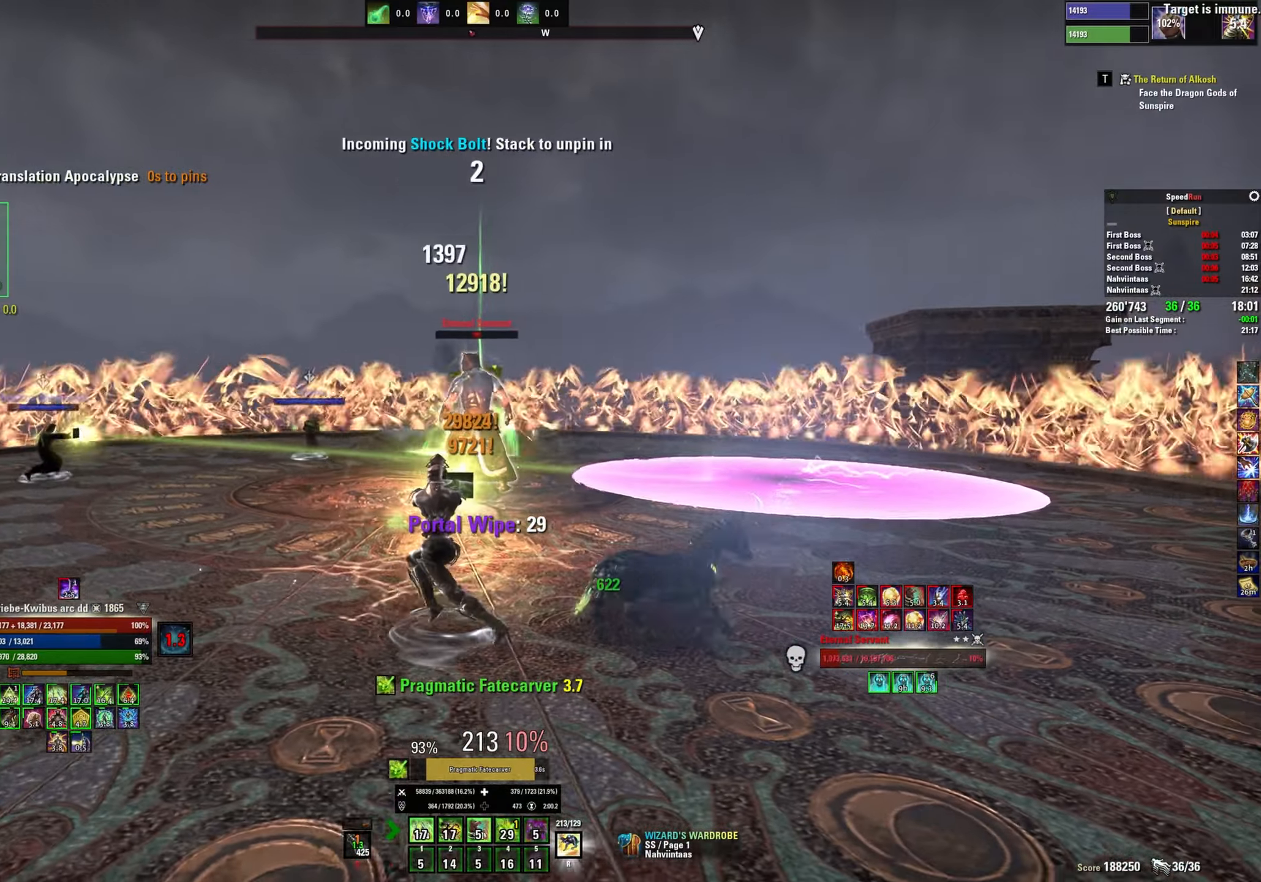
{"keys": ["a", "shift"], "mouse": [], "events": []}
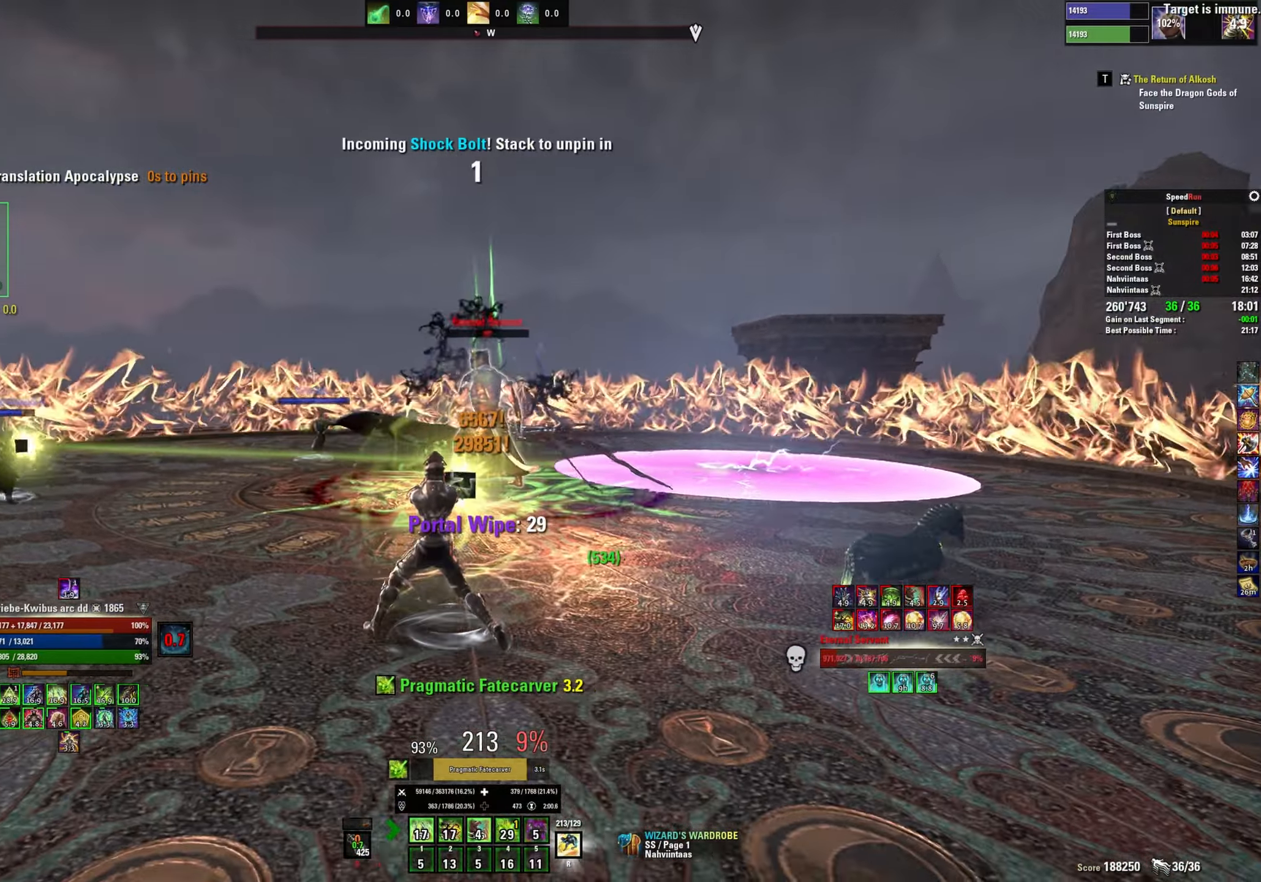
{"keys": ["a", "shift", "w"], "mouse": [], "events": [[384, "w", "down"]]}
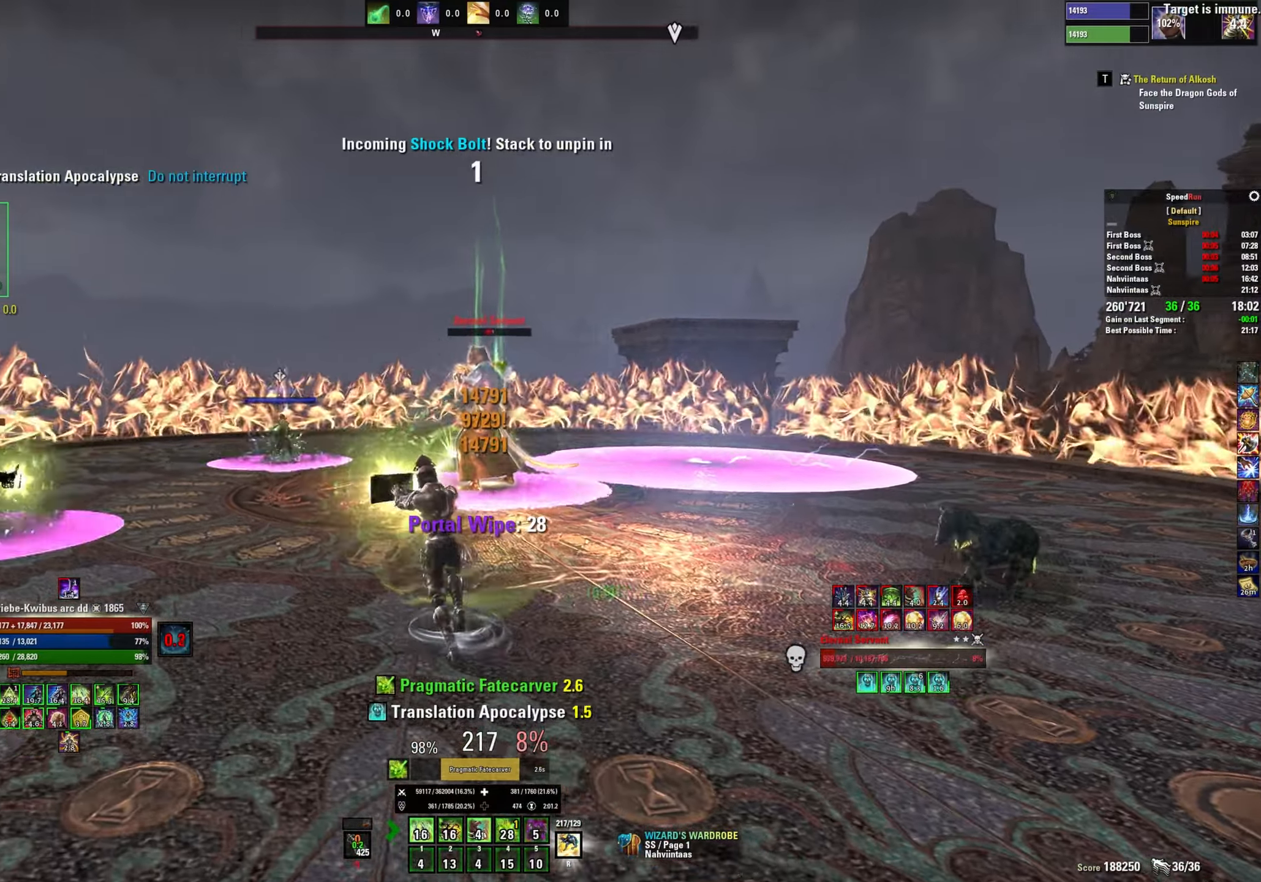
{"keys": ["a", "shift", "w"], "mouse": [], "events": [[334, "mouse_right", "down"], [384, "mouse_right", "up"]]}
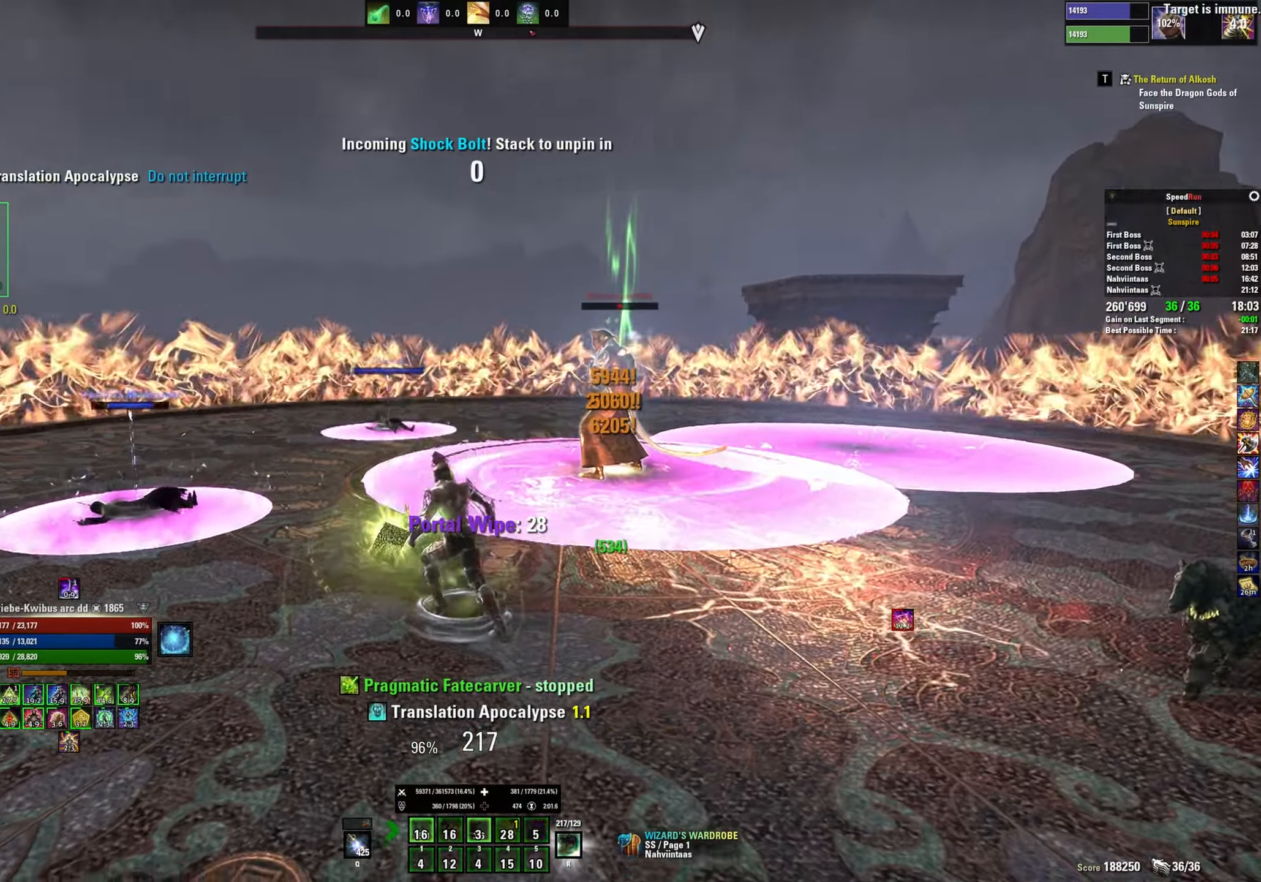
{"keys": ["a", "w"], "mouse": [], "events": [[434, "shift", "up"]]}
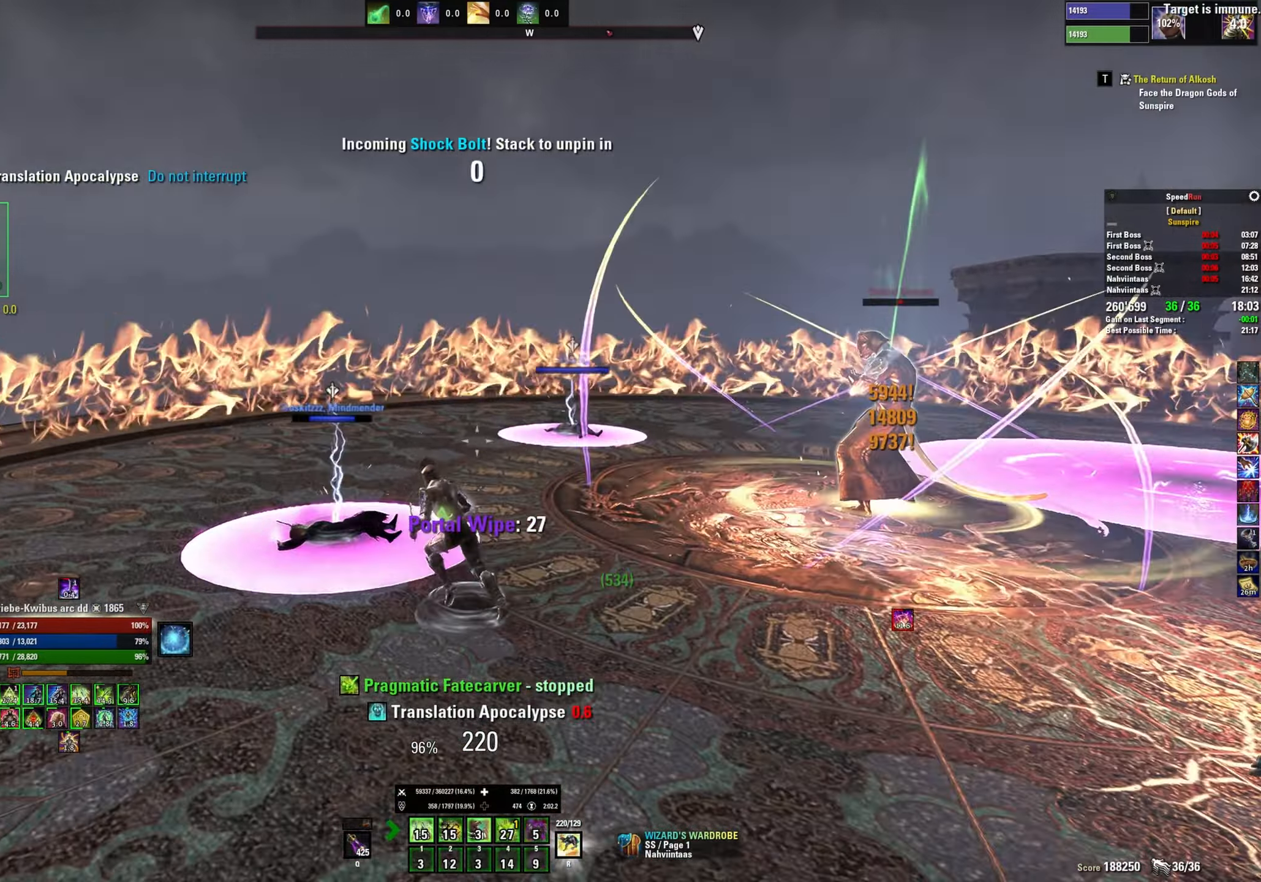
{"keys": ["a", "w"], "mouse": [], "events": [[67, "x", "down"], [150, "x", "up"], [217, "x", "down"], [300, "x", "up"], [367, "x", "down"], [450, "x", "up"]]}
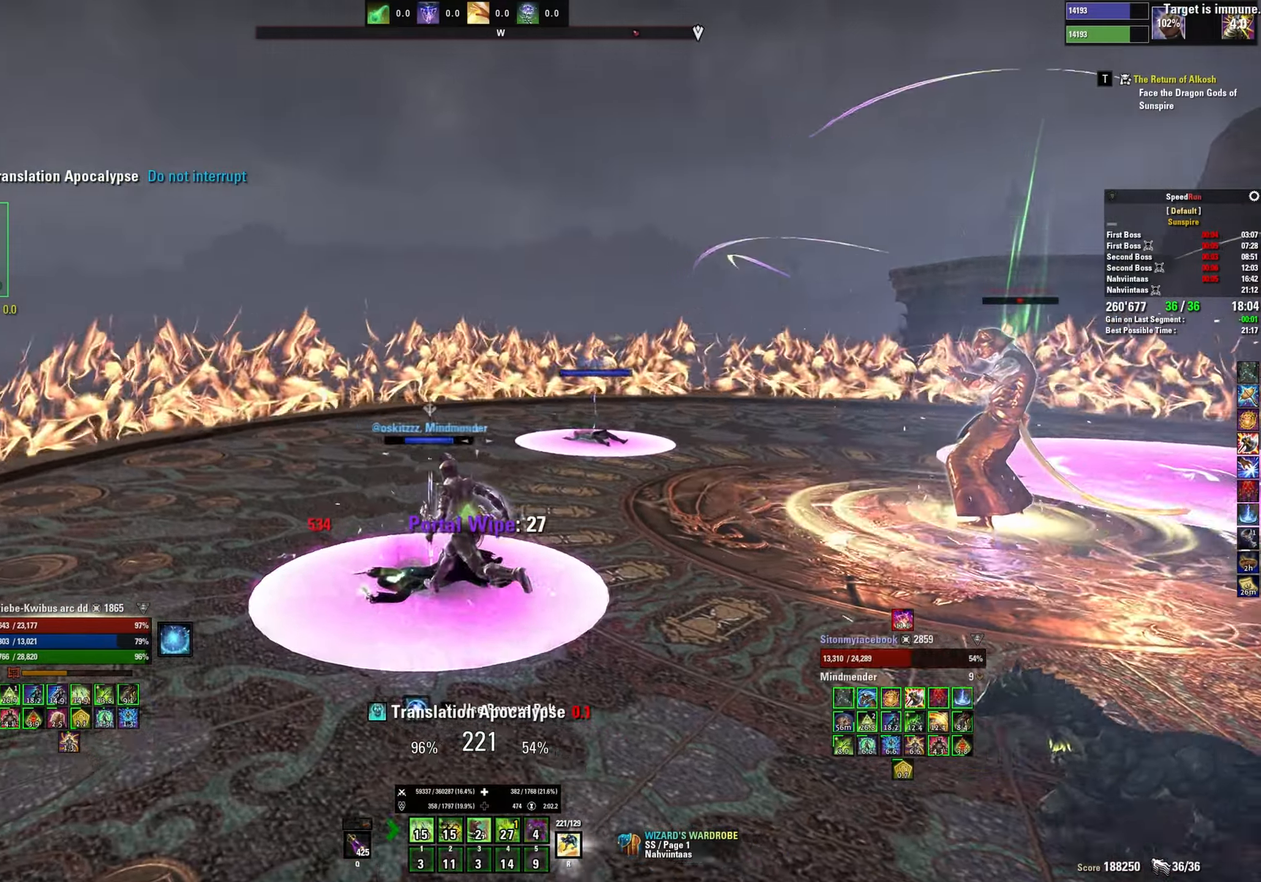
{"keys": ["shift", "w"], "mouse": [], "events": [[17, "x", "down"], [67, "x", "up"], [150, "x", "down"], [200, "x", "up"], [251, "a", "up"], [284, "x", "down"], [351, "x", "up"], [434, "shift", "down"]]}
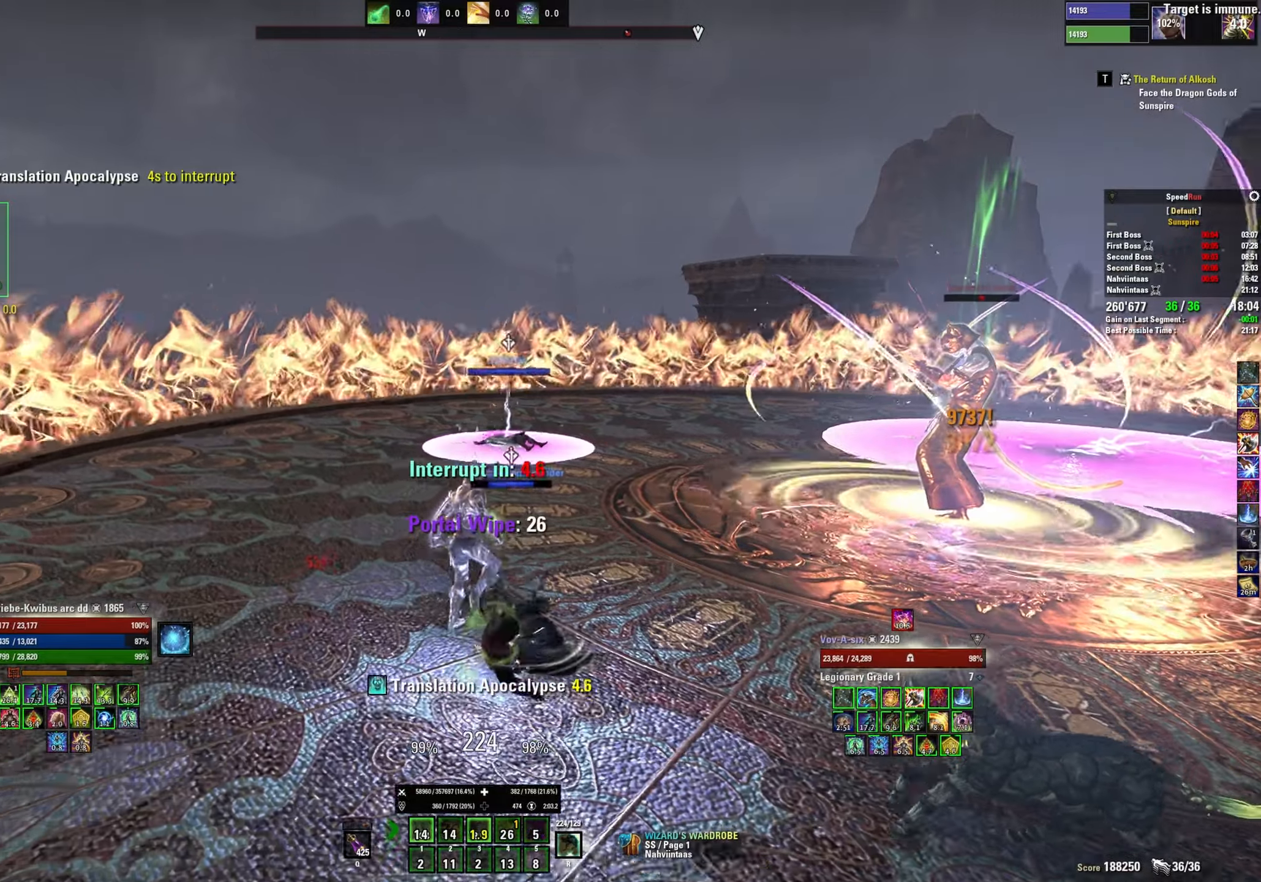
{"keys": ["shift", "w"], "mouse": [], "events": []}
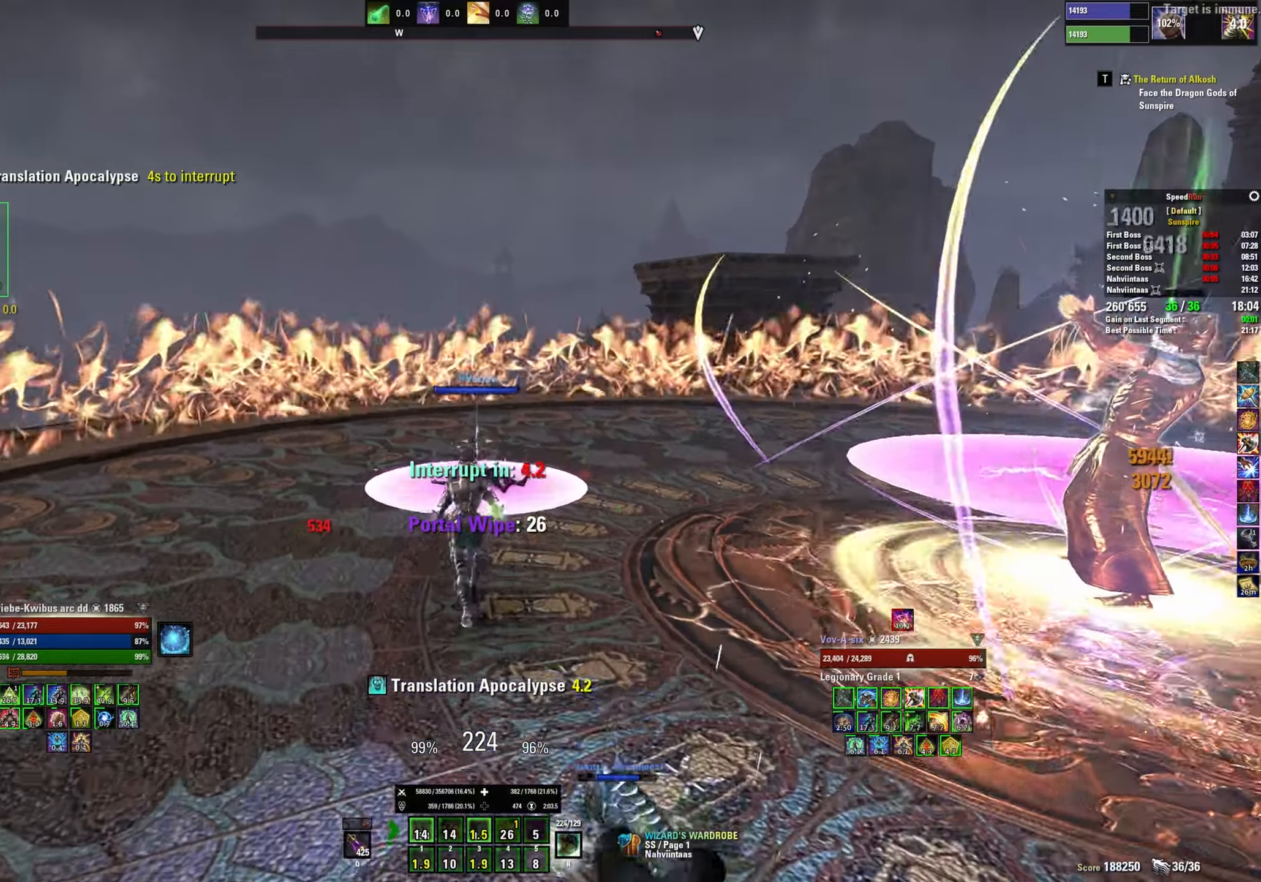
{"keys": ["w"], "mouse": [], "events": [[416, "shift", "up"], [416, "x", "down"], [466, "x", "up"]]}
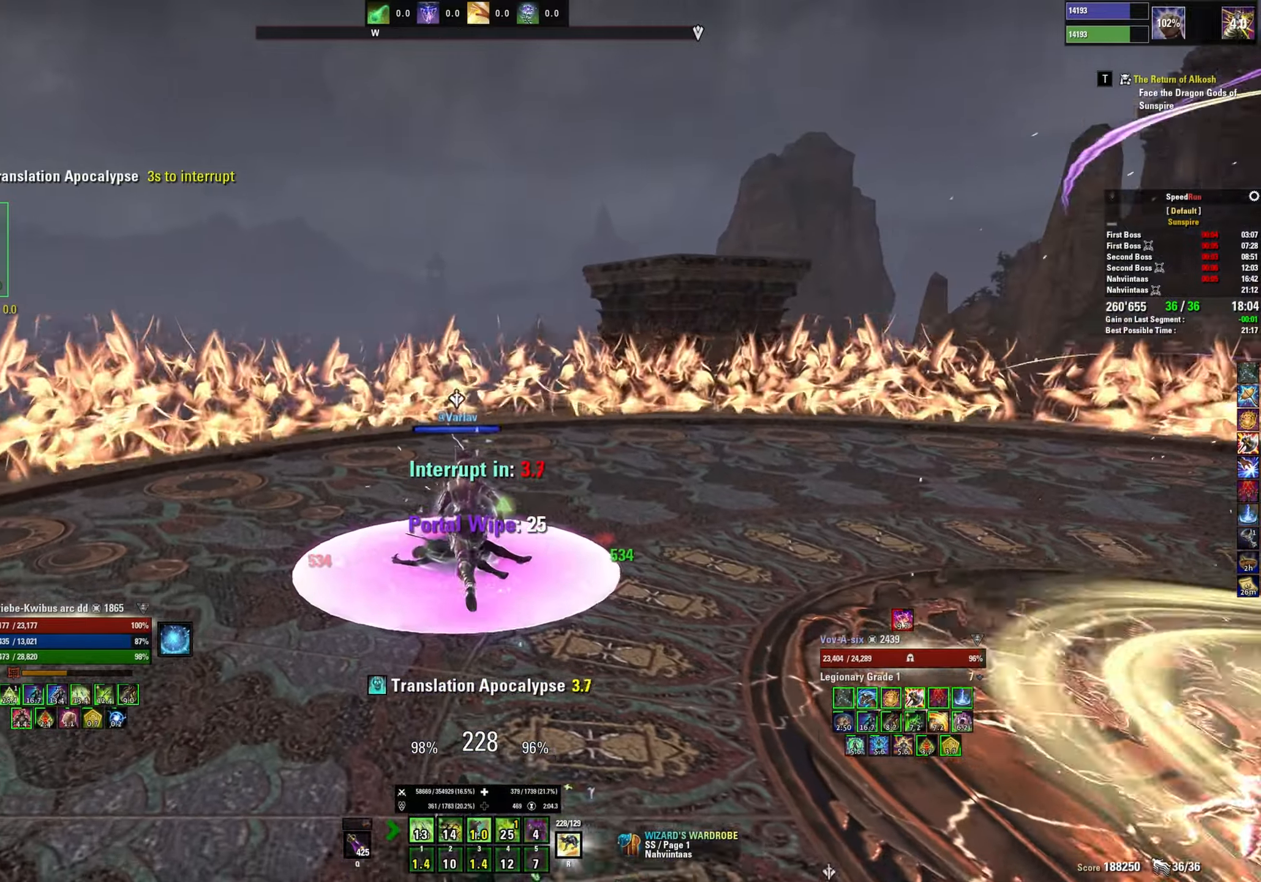
{"keys": ["a", "w", "x"], "mouse": [], "events": [[50, "x", "down"], [116, "x", "up"], [200, "a", "down"], [216, "x", "down"], [266, "x", "up"], [350, "x", "down"], [400, "x", "up"], [466, "x", "down"]]}
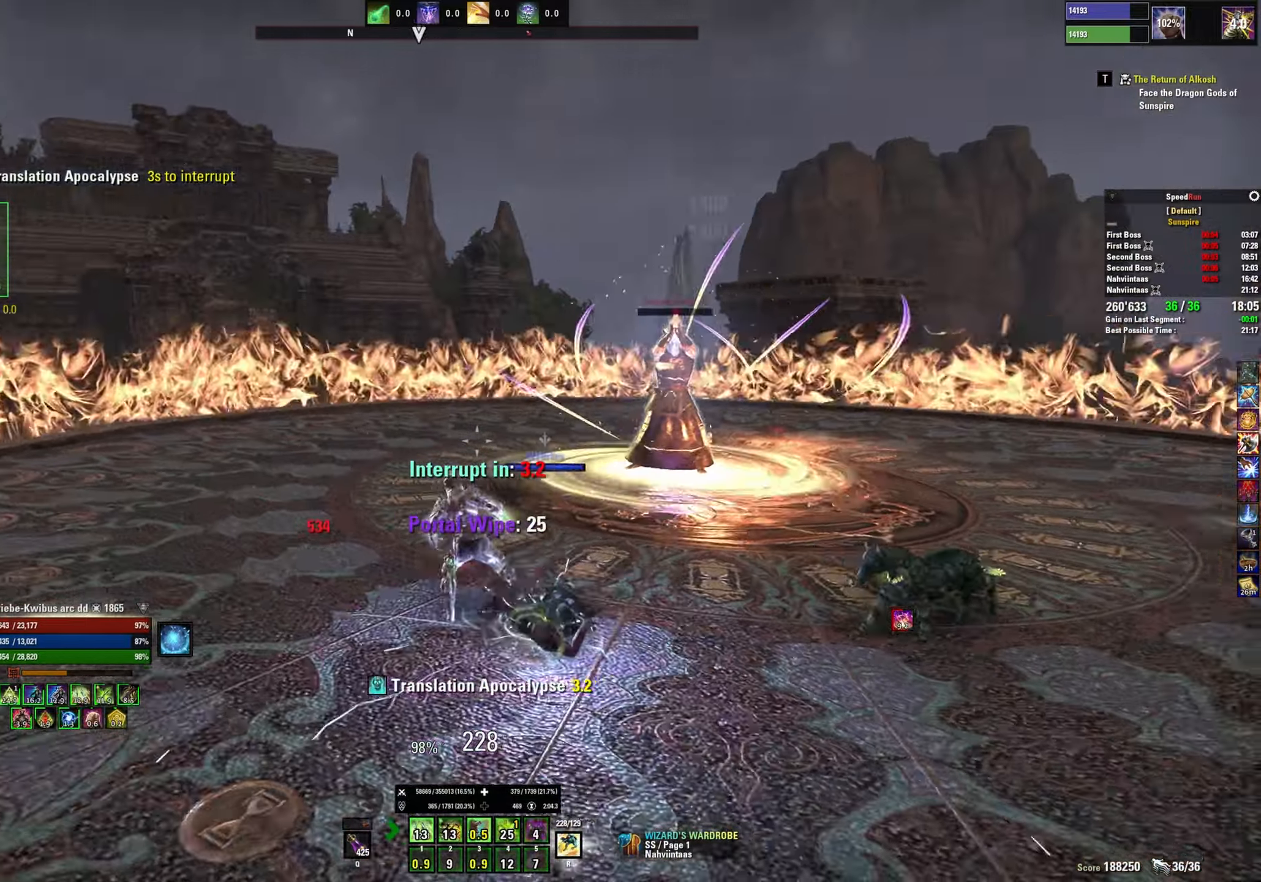
{"keys": ["w"], "mouse": ["left"], "events": [[33, "x", "up"], [100, "x", "down"], [183, "x", "up"], [400, "a", "up"], [466, "mouse_left", "down"]]}
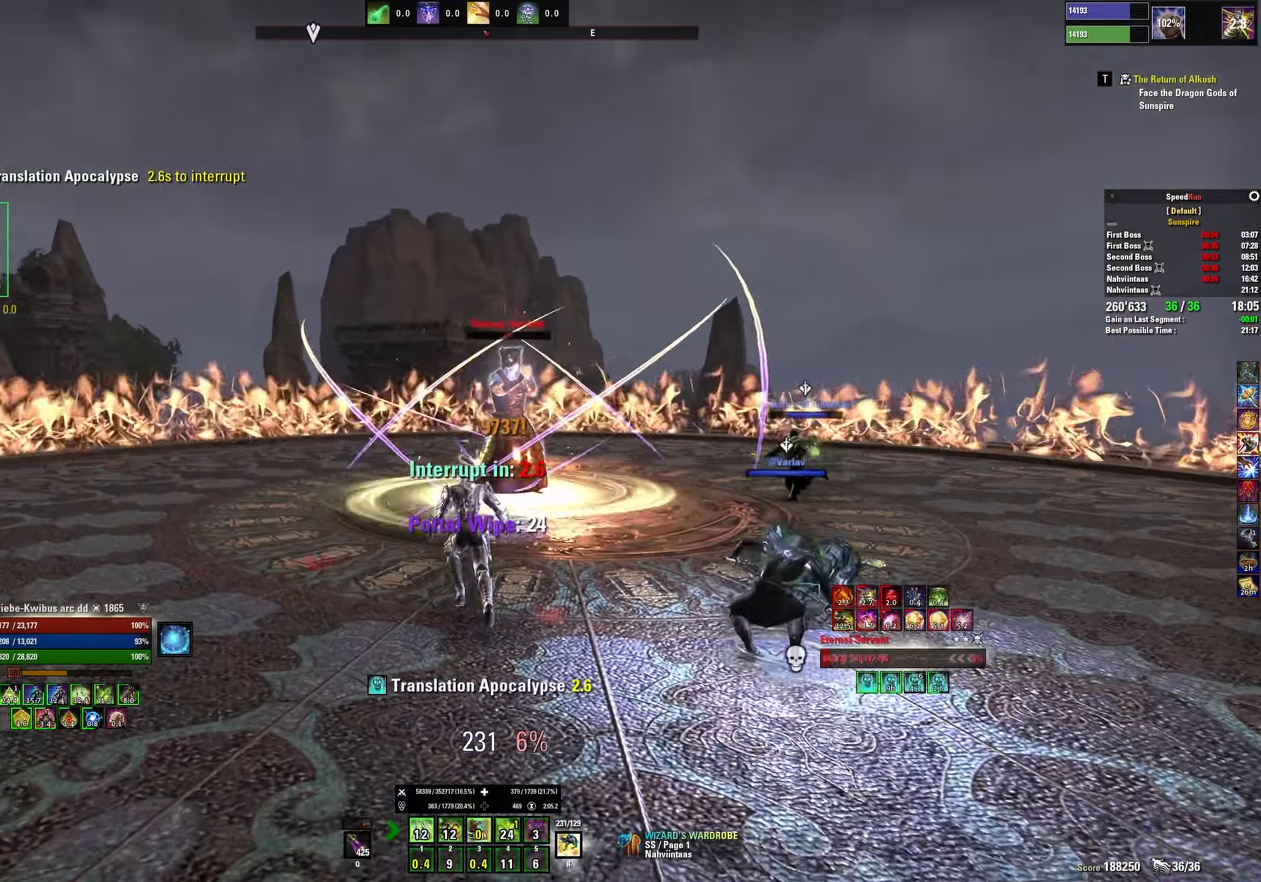
{"keys": ["w"], "mouse": ["left"], "events": [[50, "mouse_left", "up"], [150, "mouse_left", "down"], [216, "mouse_left", "up"], [383, "2", "down"], [450, "mouse_left", "down"], [483, "2", "up"]]}
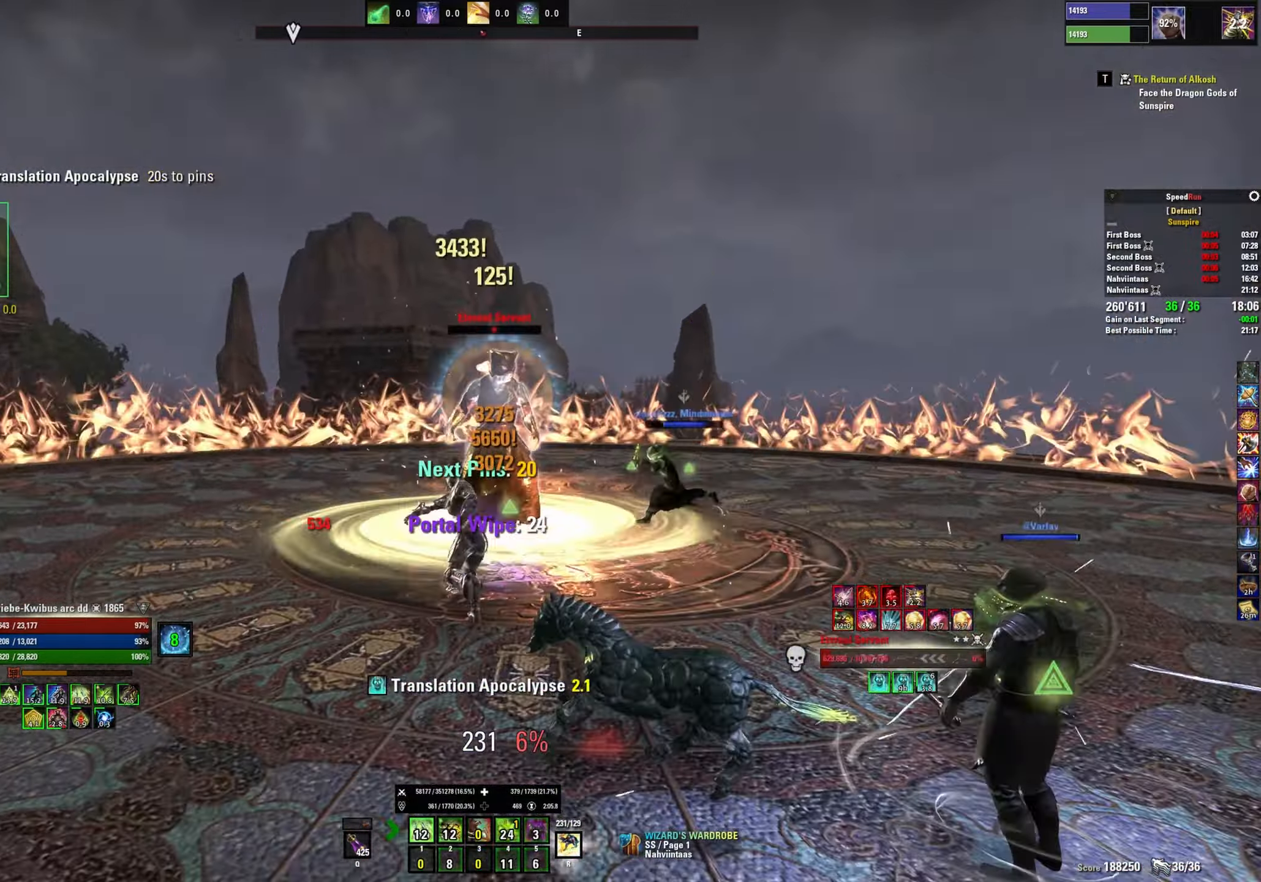
{"keys": ["a", "s"], "mouse": [], "events": [[33, "2", "down"], [33, "mouse_left", "up"], [116, "2", "up"], [116, "mouse_left", "down"], [183, "mouse_left", "up"], [266, "mouse_left", "down"], [300, "w", "up"], [333, "mouse_left", "up"], [416, "mouse_left", "down"], [450, "a", "down"], [466, "s", "down"], [483, "mouse_left", "up"]]}